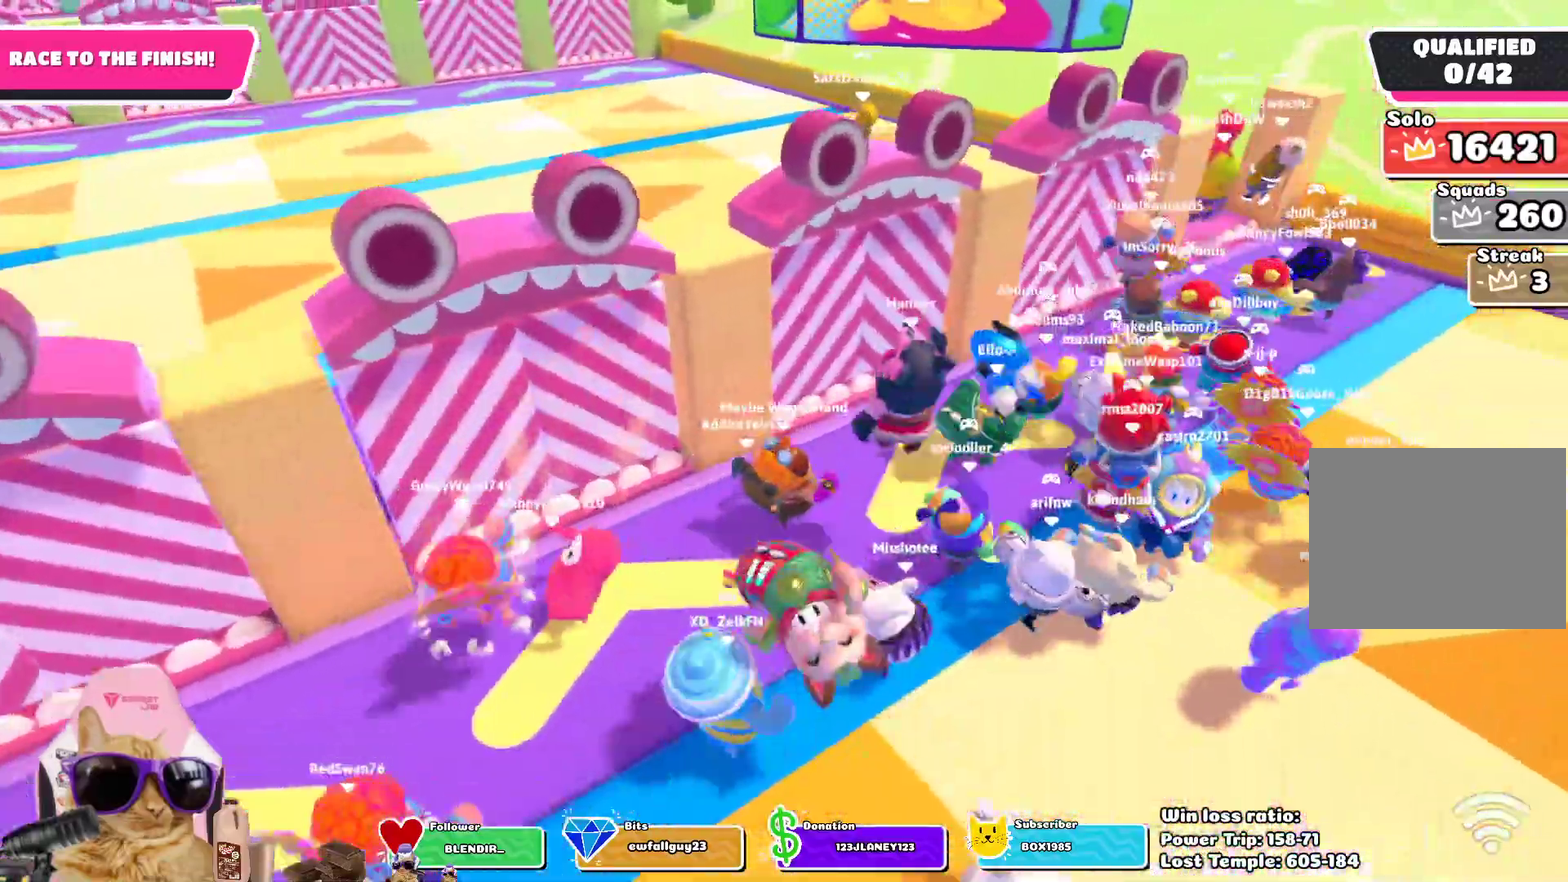
Gameplay with a controller (PlayStation layout); each line is a JSON object with the inputs held at the frame after it (dt_ms = milliseconds from this image to that frame). "events" lists button and stick changes between this image and that frame as [ms after this image, input, new state], when the widget could be followed in between.
{"dt_ms": 700, "buttons": [], "left_stick": "up-right", "right_stick": "down", "events": [[317, "L2", "down"], [450, "L2", "up"], [567, "right_stick", "down"]]}
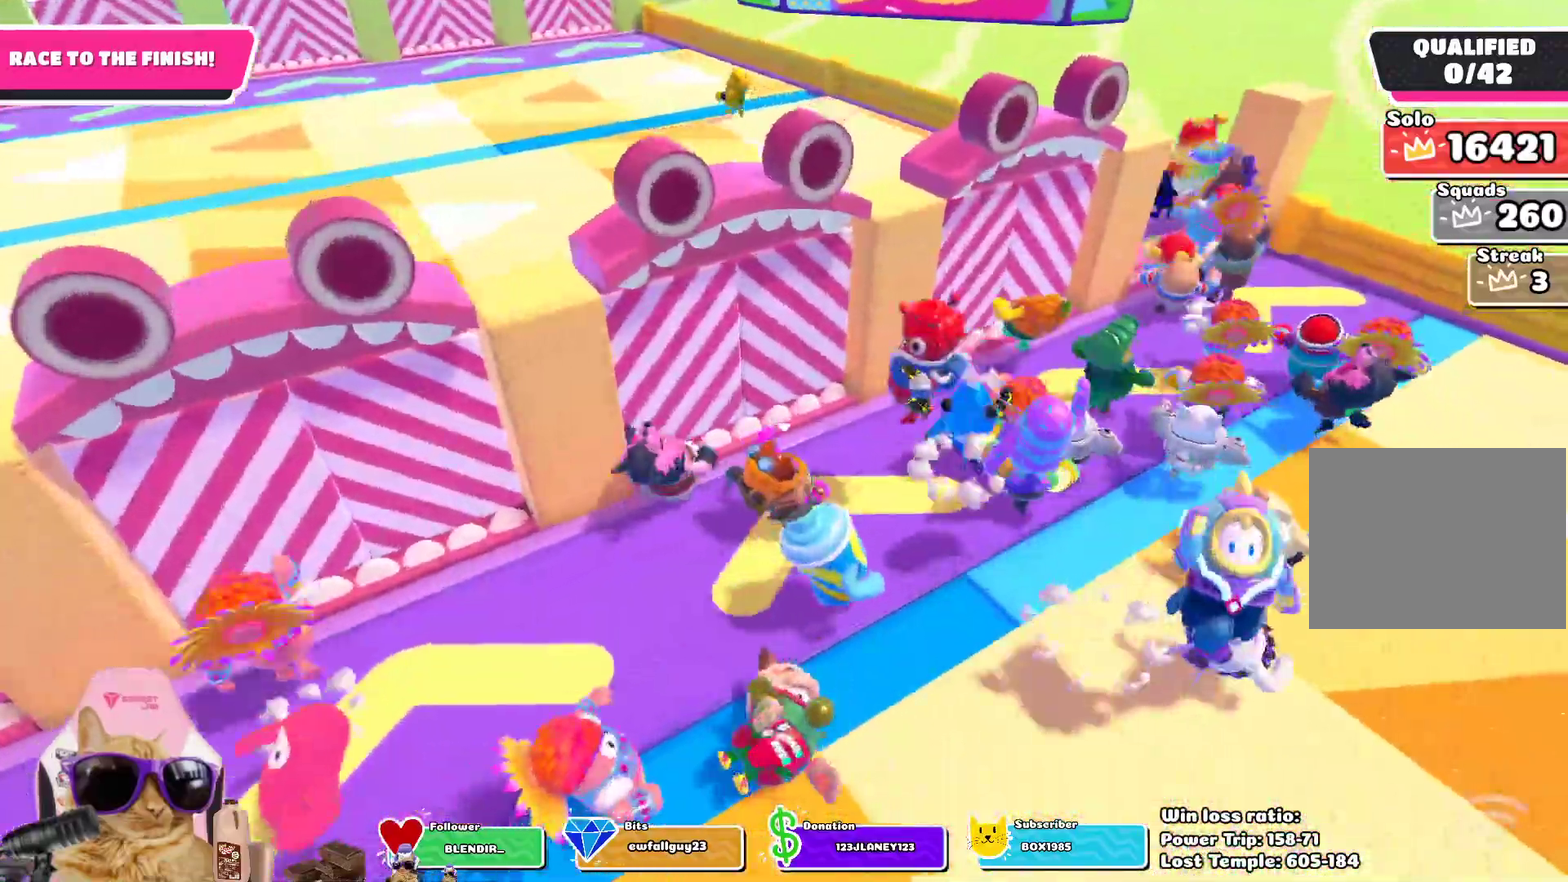
{"dt_ms": 300, "buttons": [], "left_stick": "up-right", "right_stick": "center", "events": [[67, "right_stick", "center"]]}
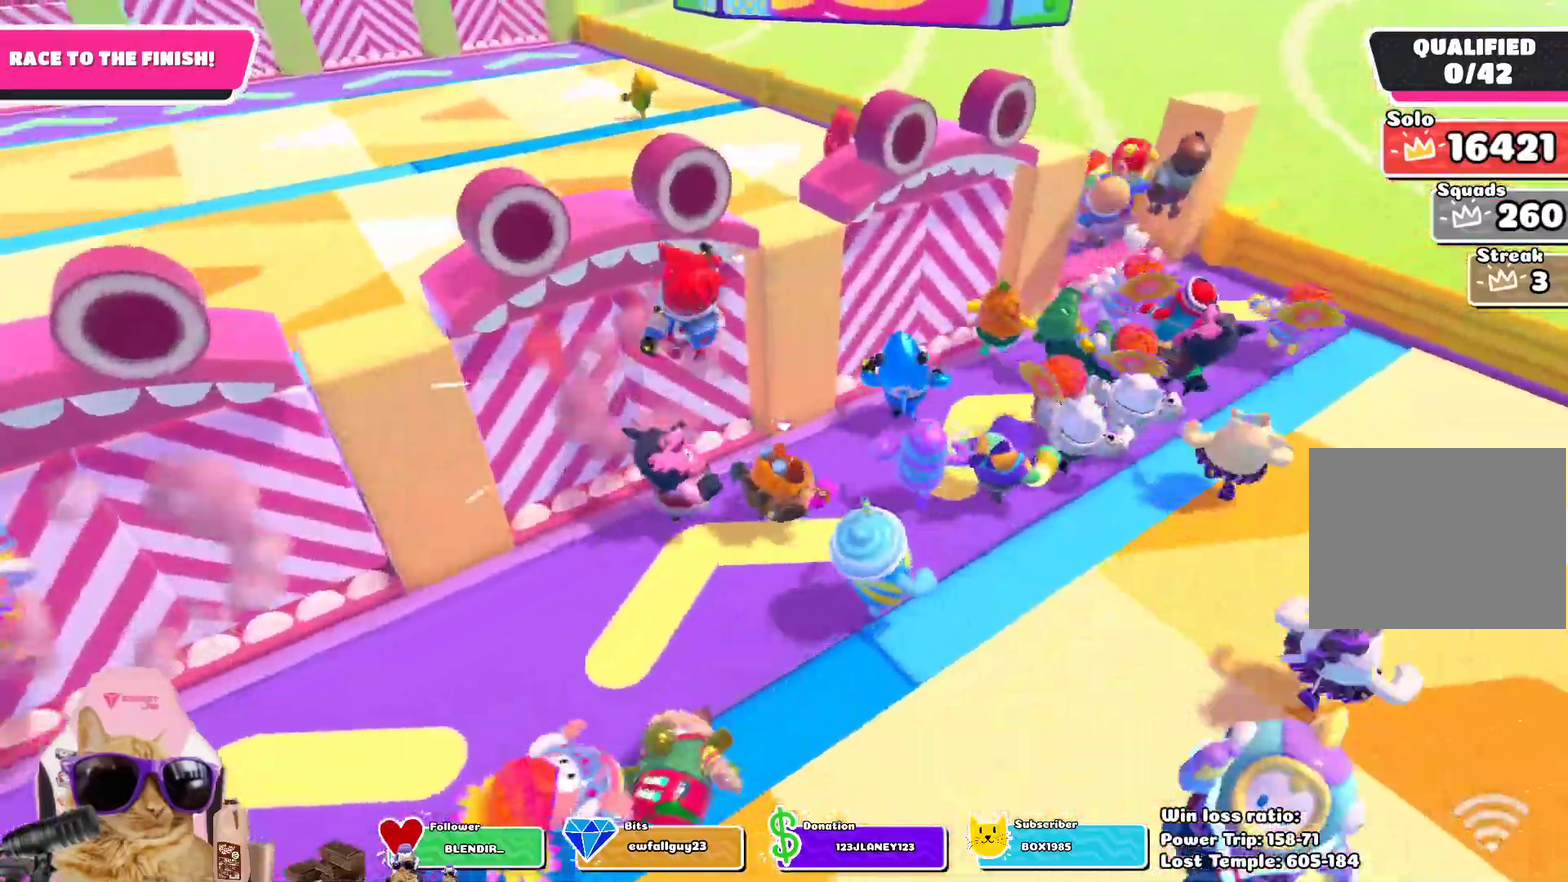
{"dt_ms": 500, "buttons": [], "left_stick": "up-right", "right_stick": "center", "events": []}
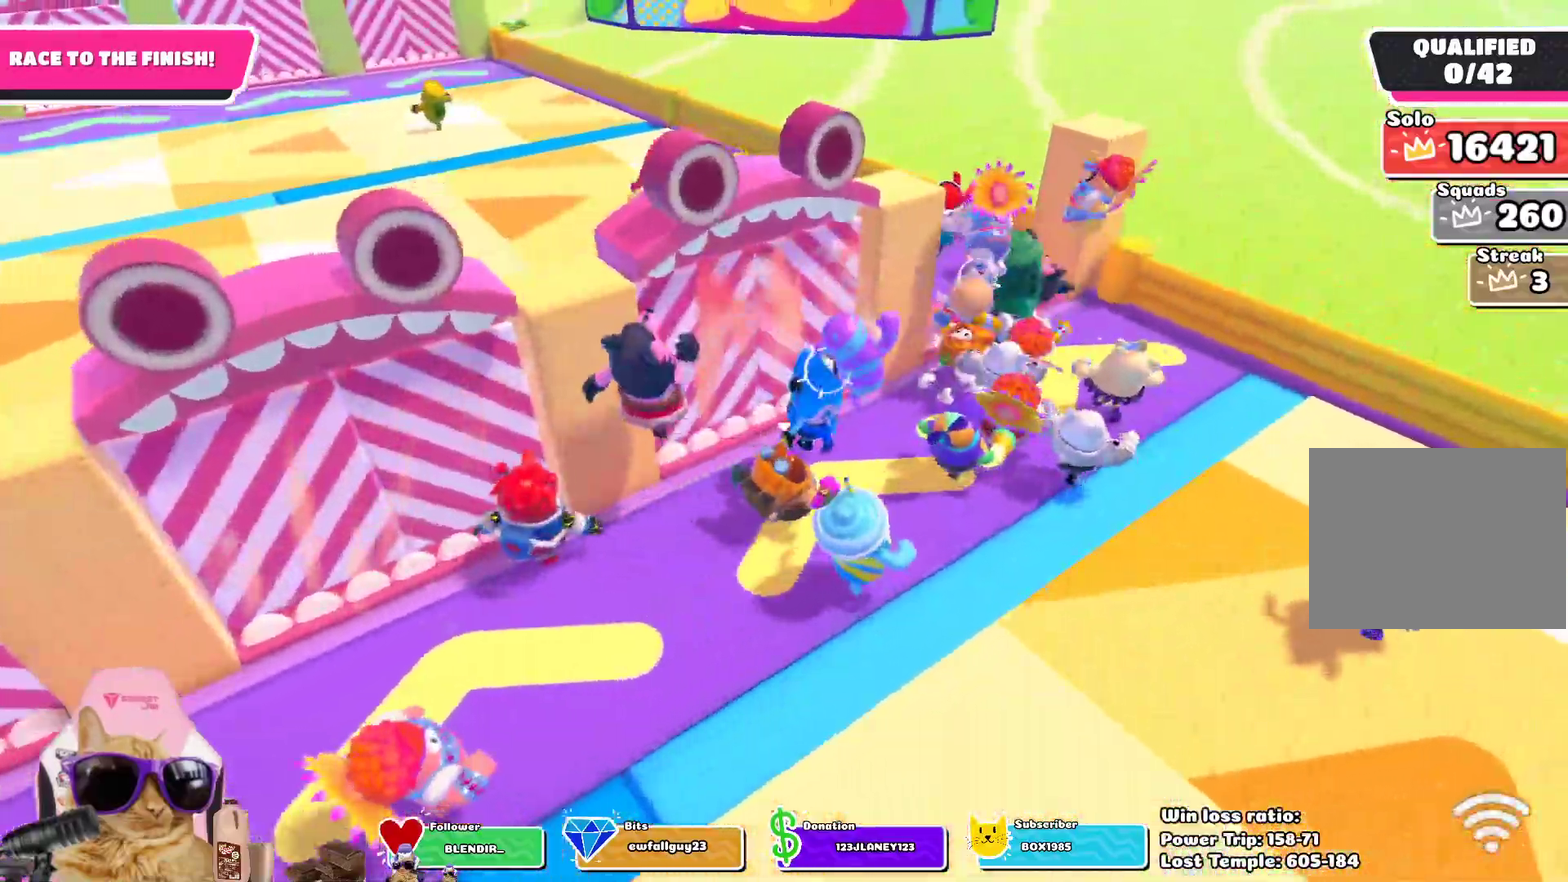
{"dt_ms": 700, "buttons": ["CROSS"], "left_stick": "up", "right_stick": "center", "events": [[533, "left_stick", "up"], [667, "CROSS", "down"]]}
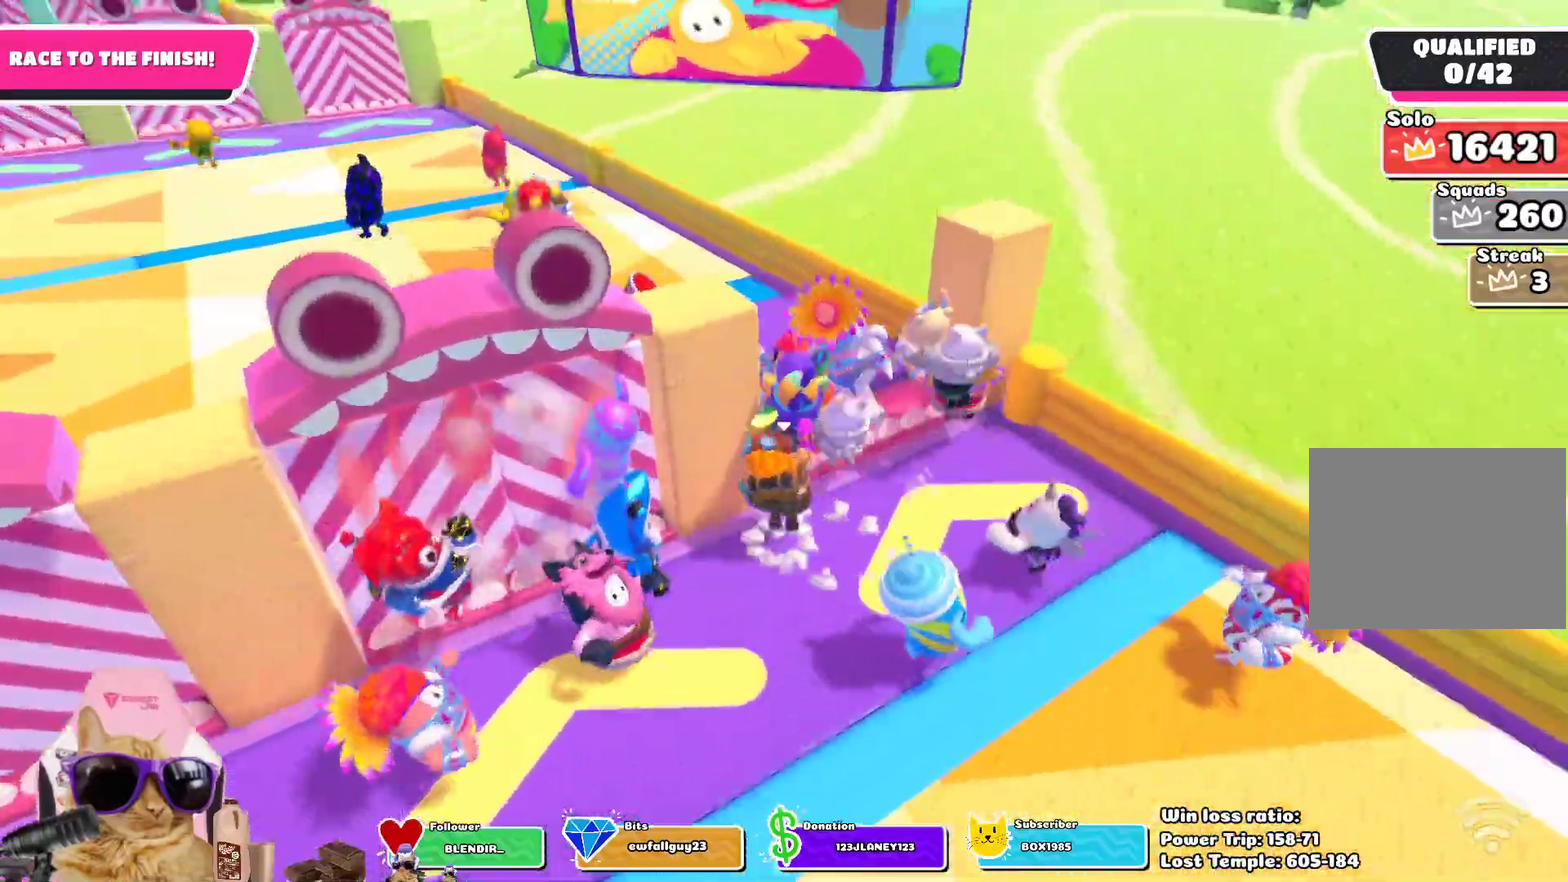
{"dt_ms": 300, "buttons": [], "left_stick": "up-left", "right_stick": "center", "events": [[50, "left_stick", "up-left"], [100, "CROSS", "up"]]}
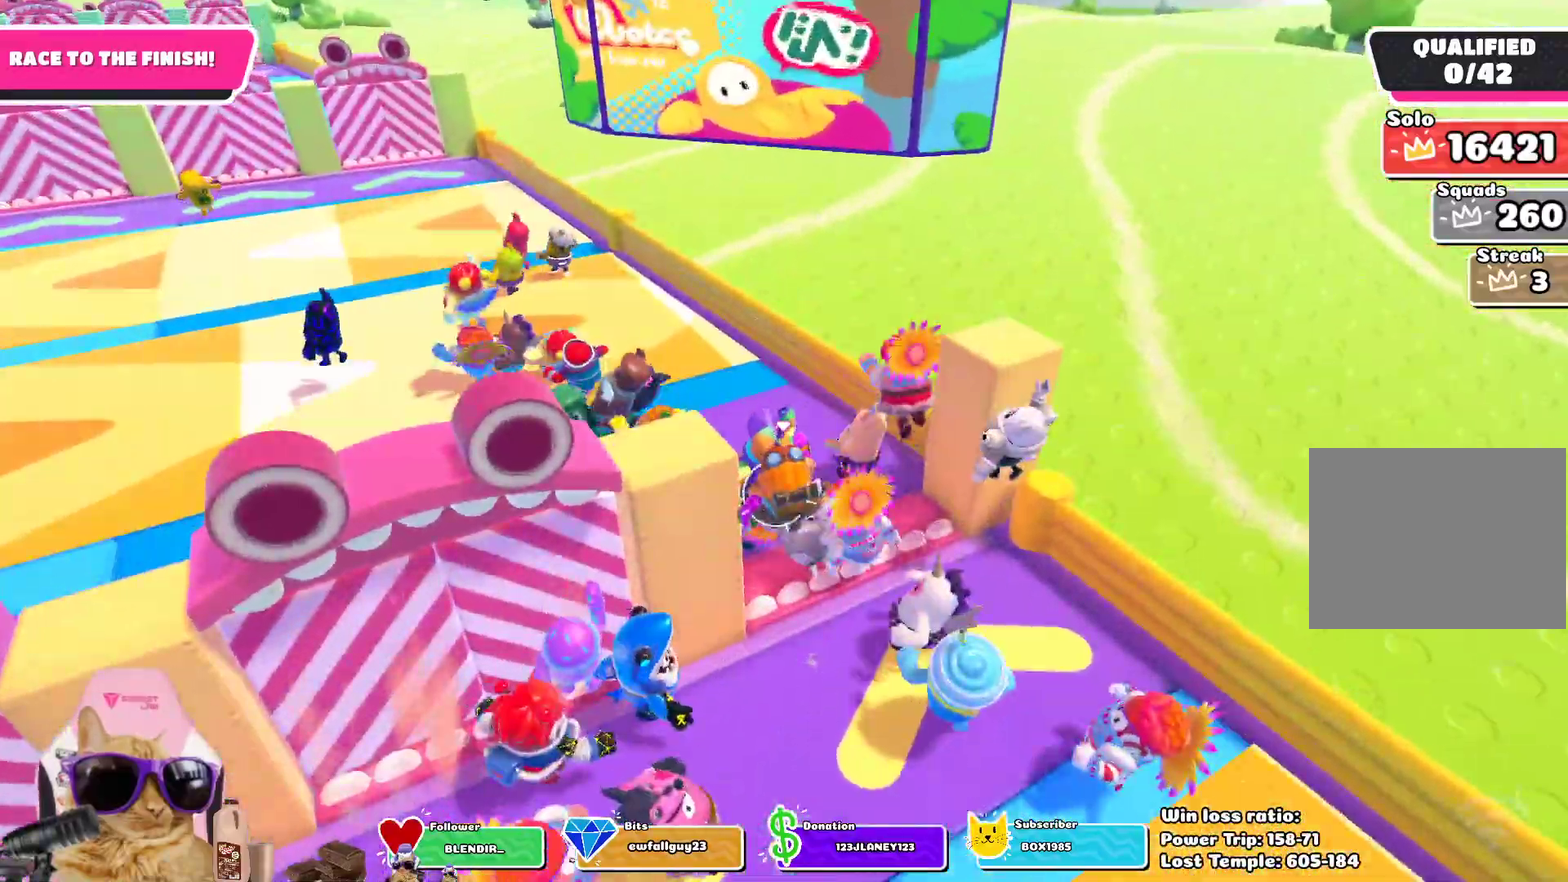
{"dt_ms": 500, "buttons": [], "left_stick": "up-left", "right_stick": "center", "events": [[183, "right_stick", "up-left"], [367, "right_stick", "center"]]}
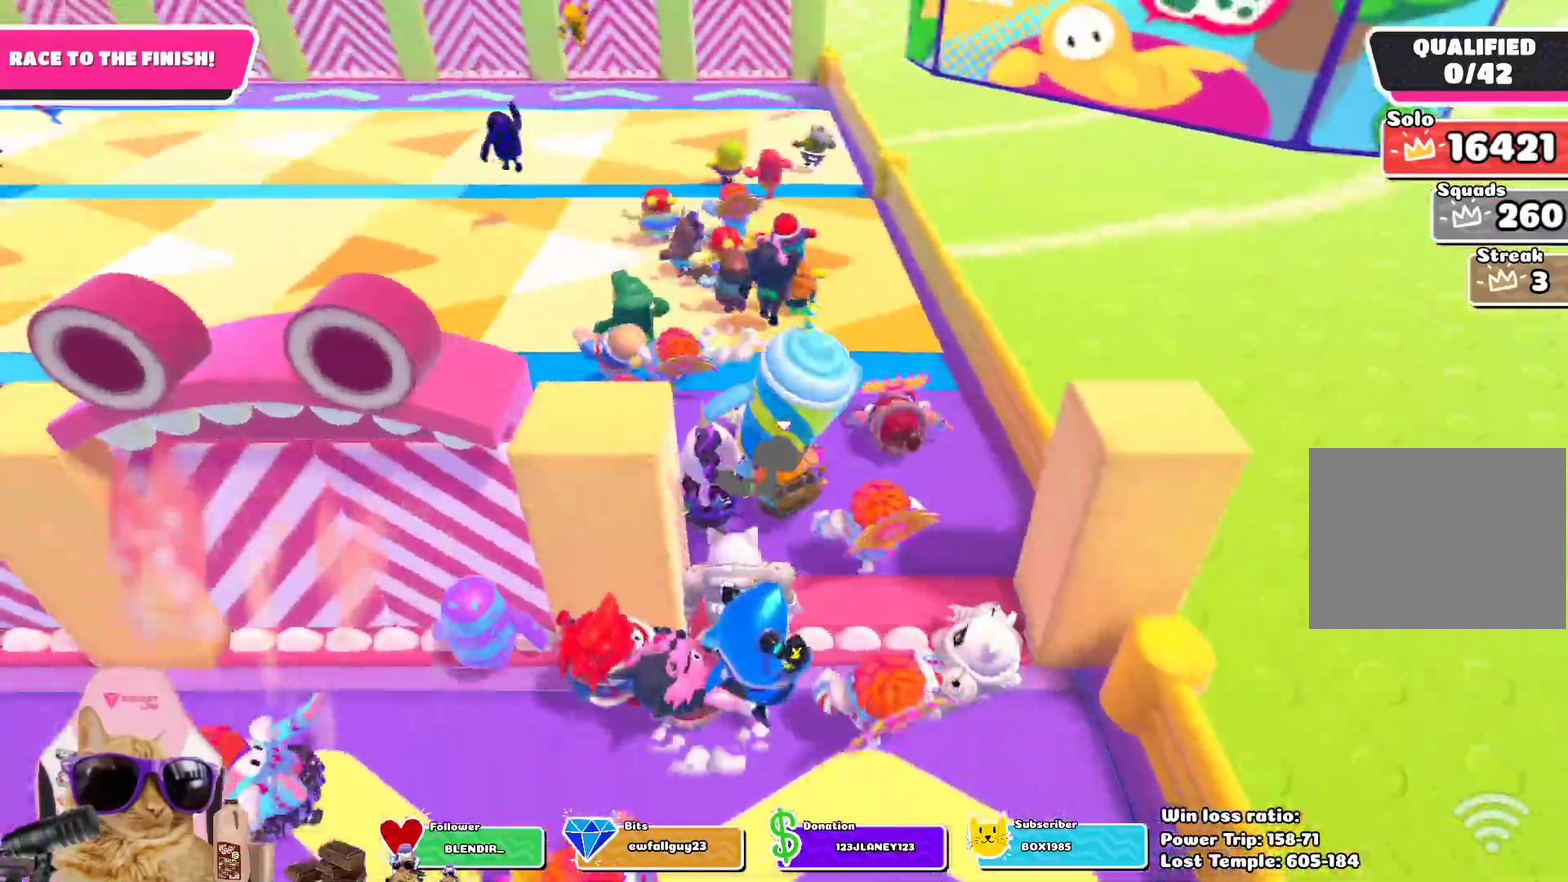
{"dt_ms": 300, "buttons": [], "left_stick": "up-left", "right_stick": "center", "events": []}
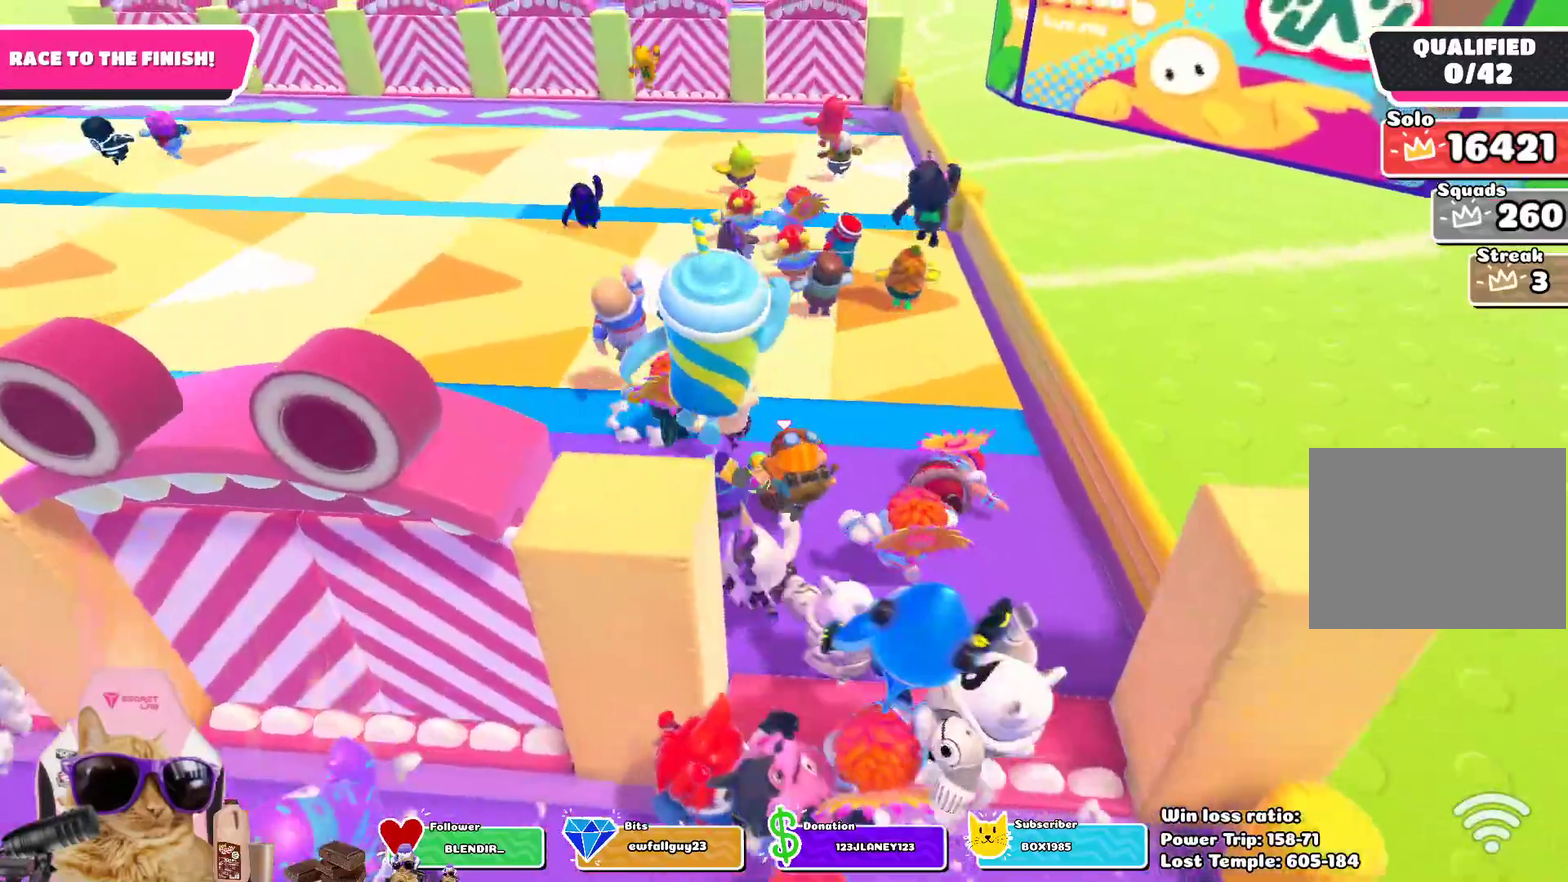
{"dt_ms": 800, "buttons": [], "left_stick": "up-left", "right_stick": "center", "events": [[583, "CROSS", "down"], [750, "CROSS", "up"]]}
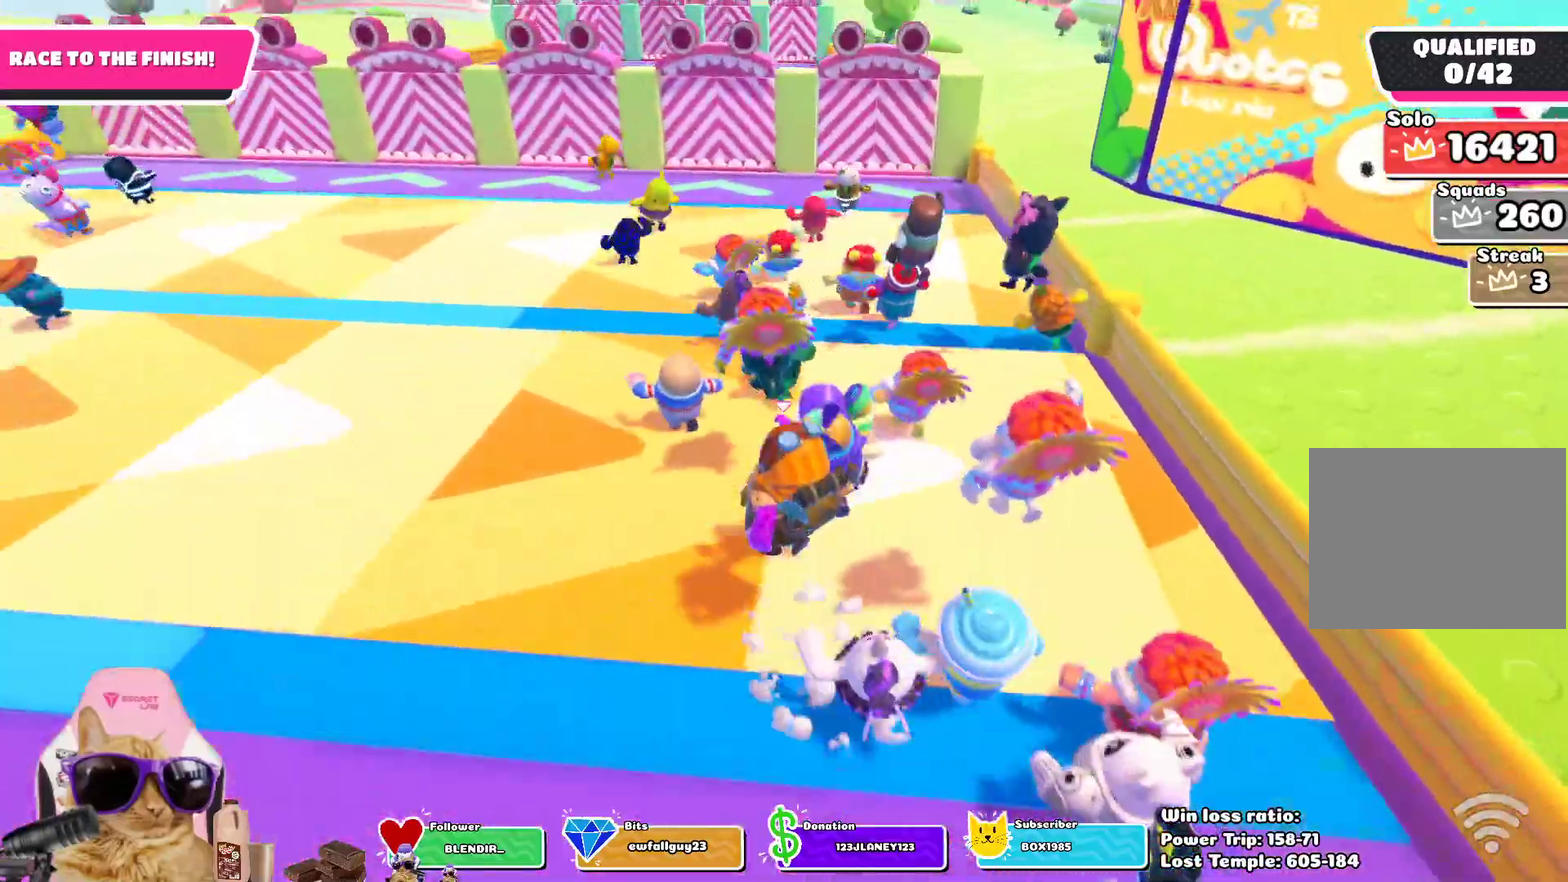
{"dt_ms": 400, "buttons": [], "left_stick": "up-left", "right_stick": "center", "events": [[83, "left_stick", "up"], [150, "left_stick", "up-left"]]}
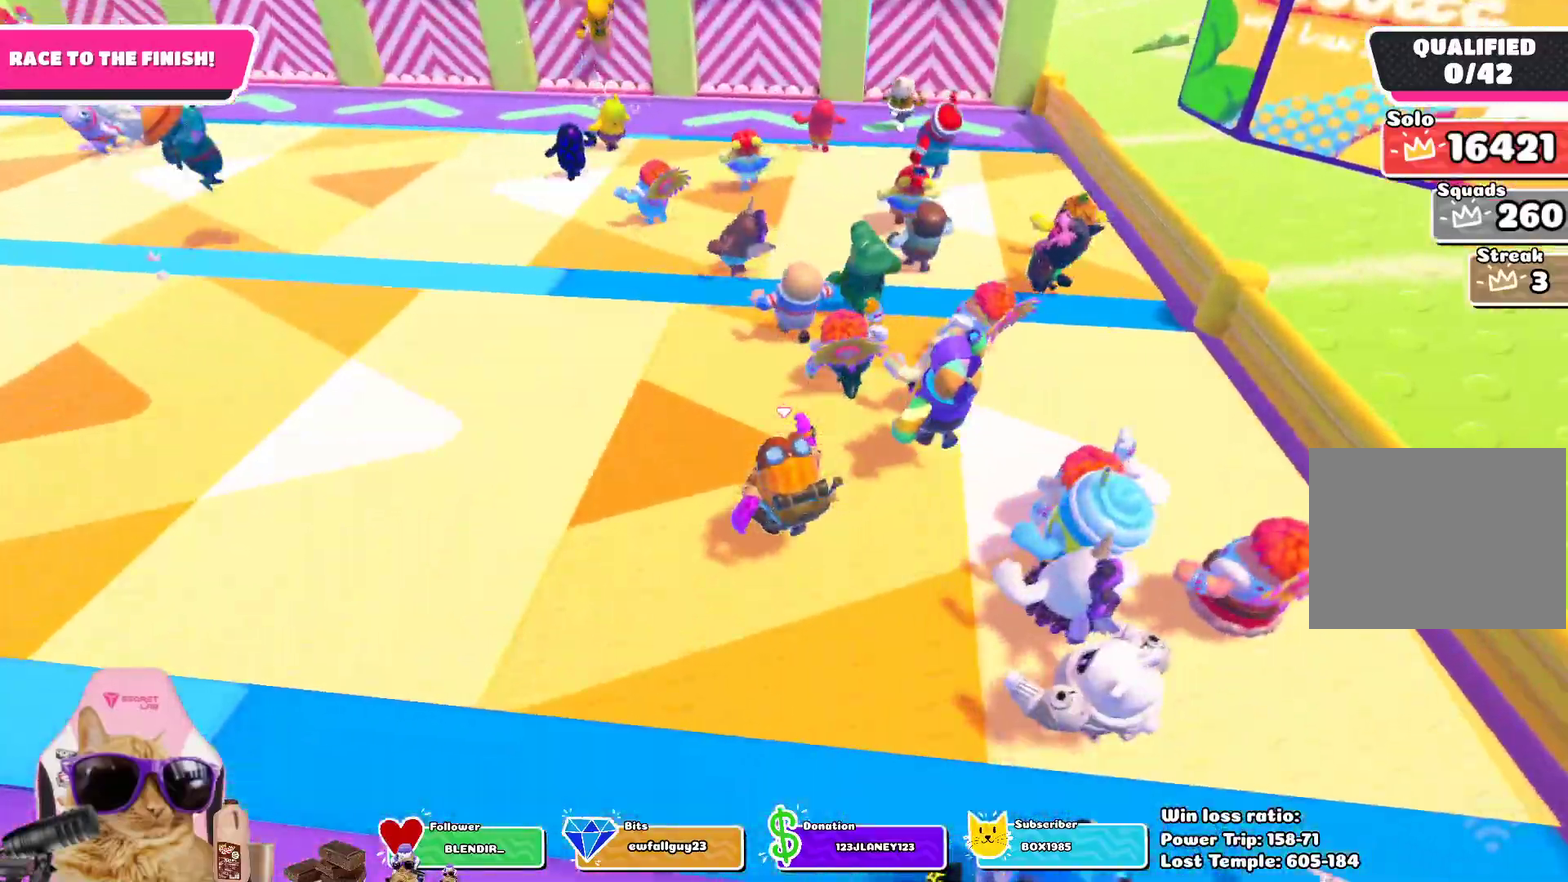
{"dt_ms": 400, "buttons": [], "left_stick": "up", "right_stick": "center", "events": [[100, "left_stick", "up"]]}
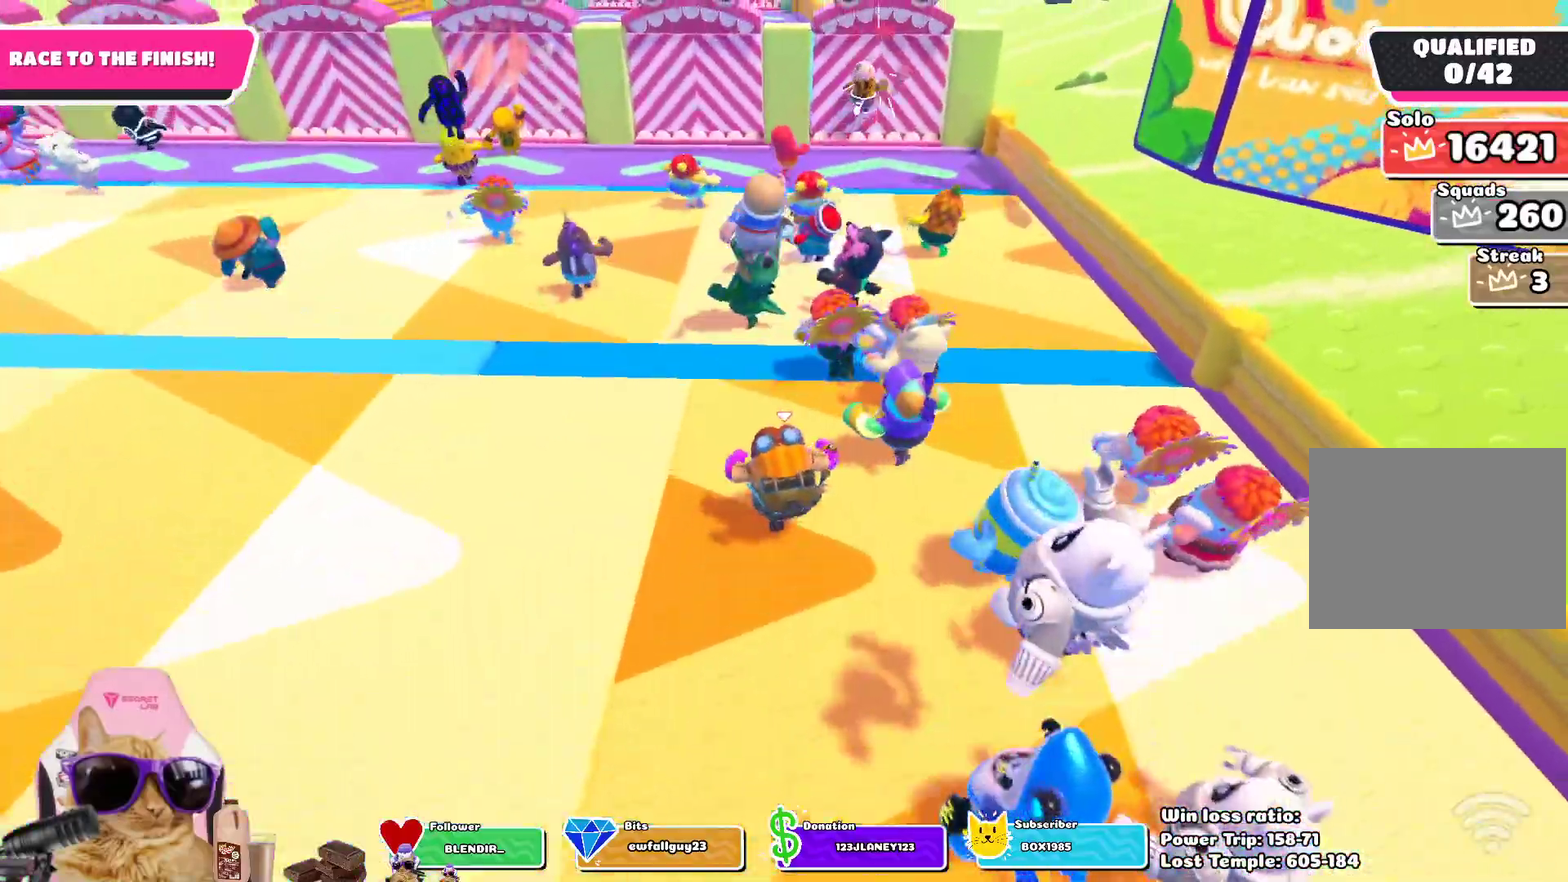
{"dt_ms": 800, "buttons": [], "left_stick": "up", "right_stick": "center", "events": [[283, "CROSS", "down"], [433, "CROSS", "up"]]}
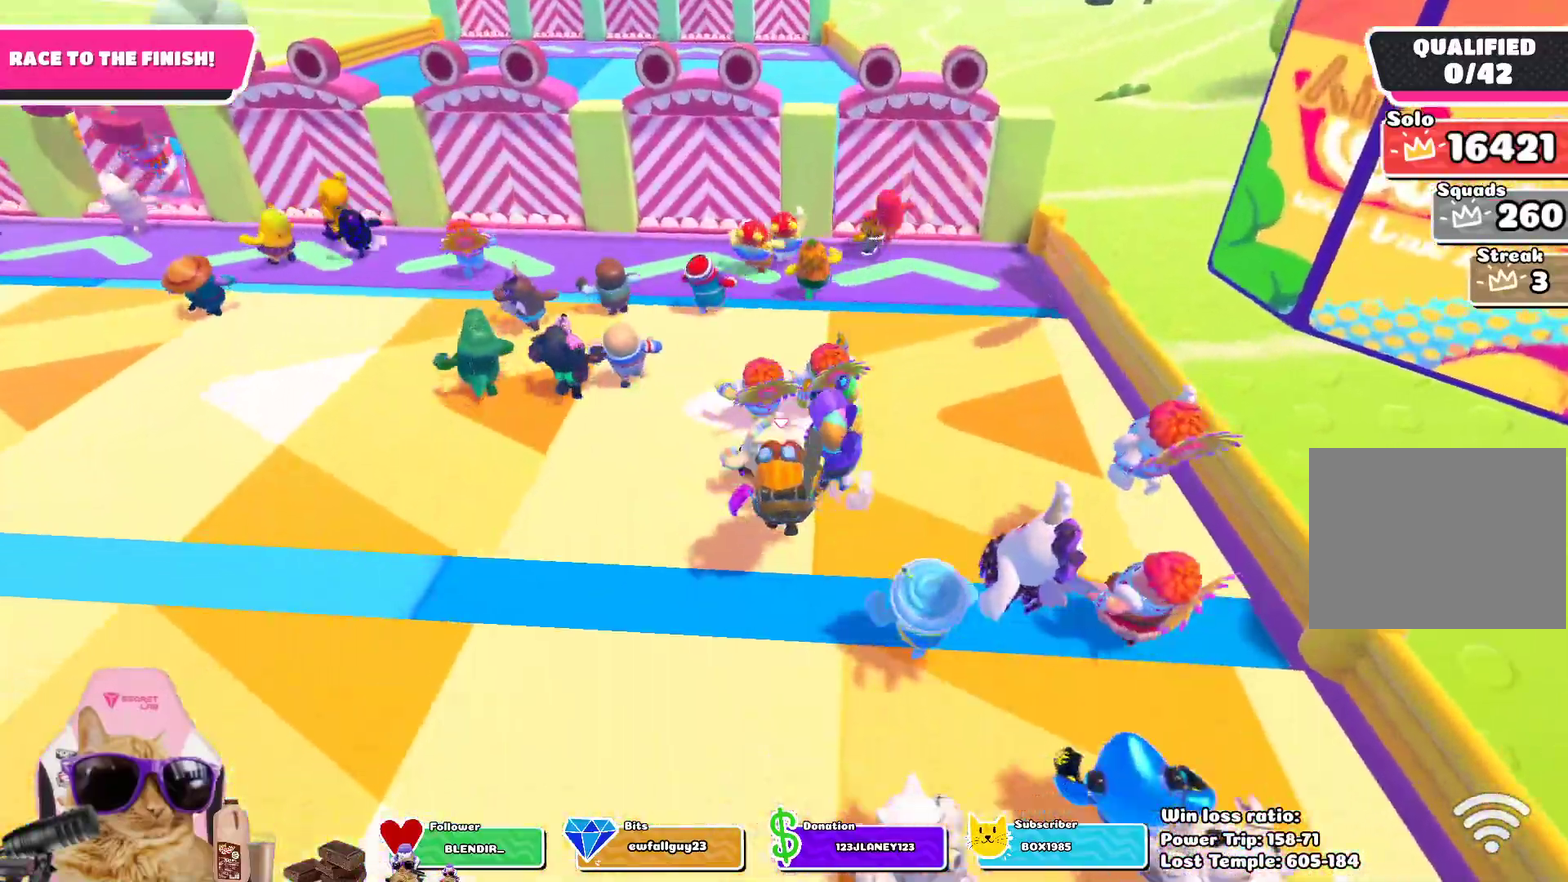
{"dt_ms": 300, "buttons": [], "left_stick": "up", "right_stick": "center", "events": []}
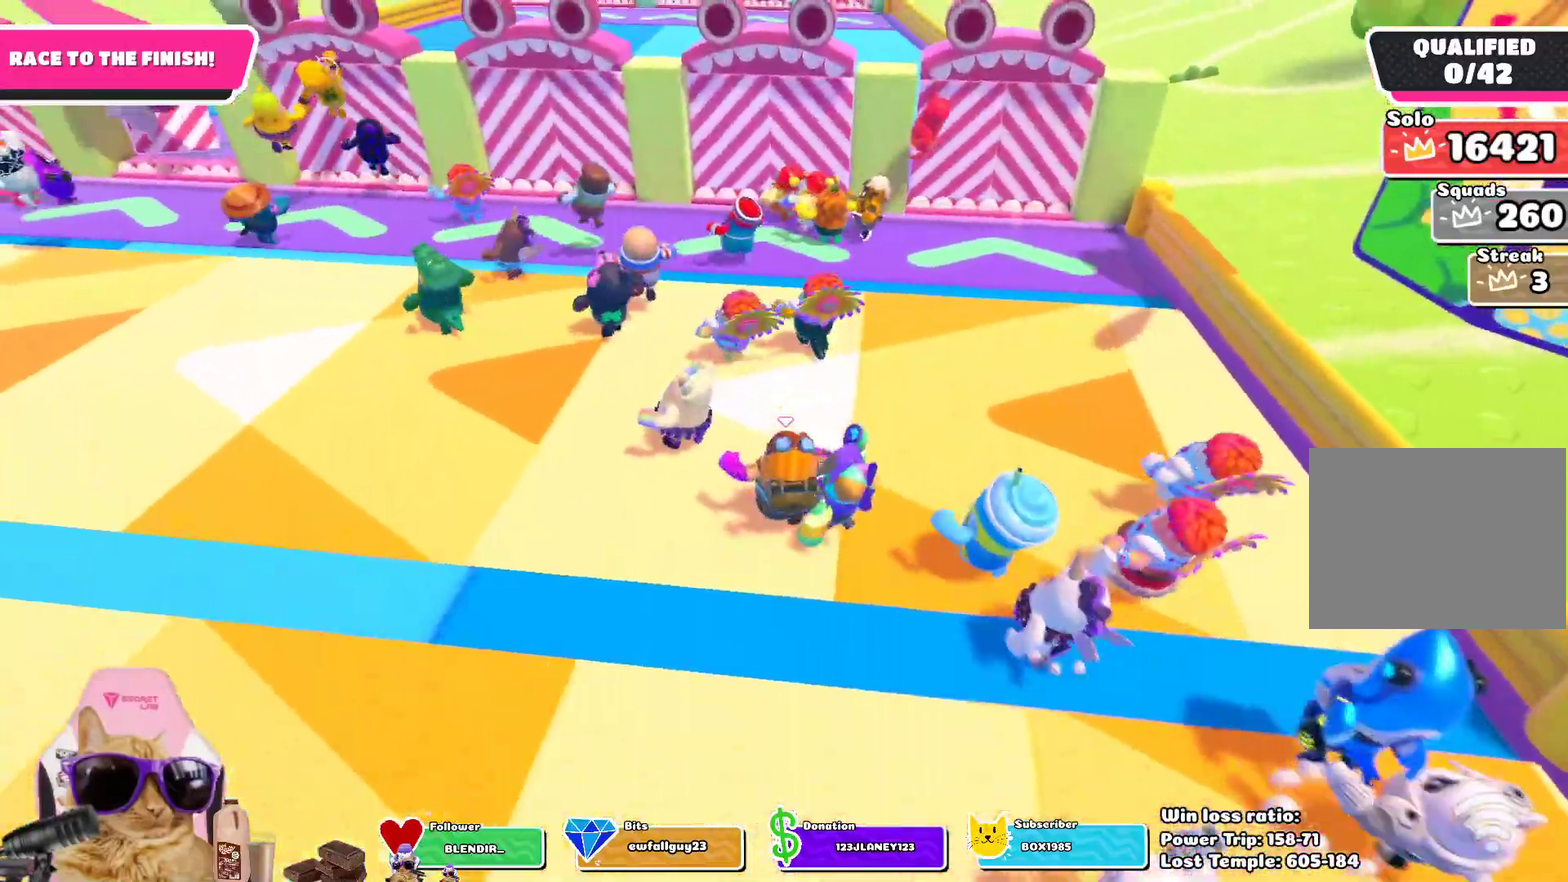
{"dt_ms": 400, "buttons": [], "left_stick": "up-left", "right_stick": "down-right", "events": [[183, "left_stick", "up-left"], [333, "right_stick", "down-right"]]}
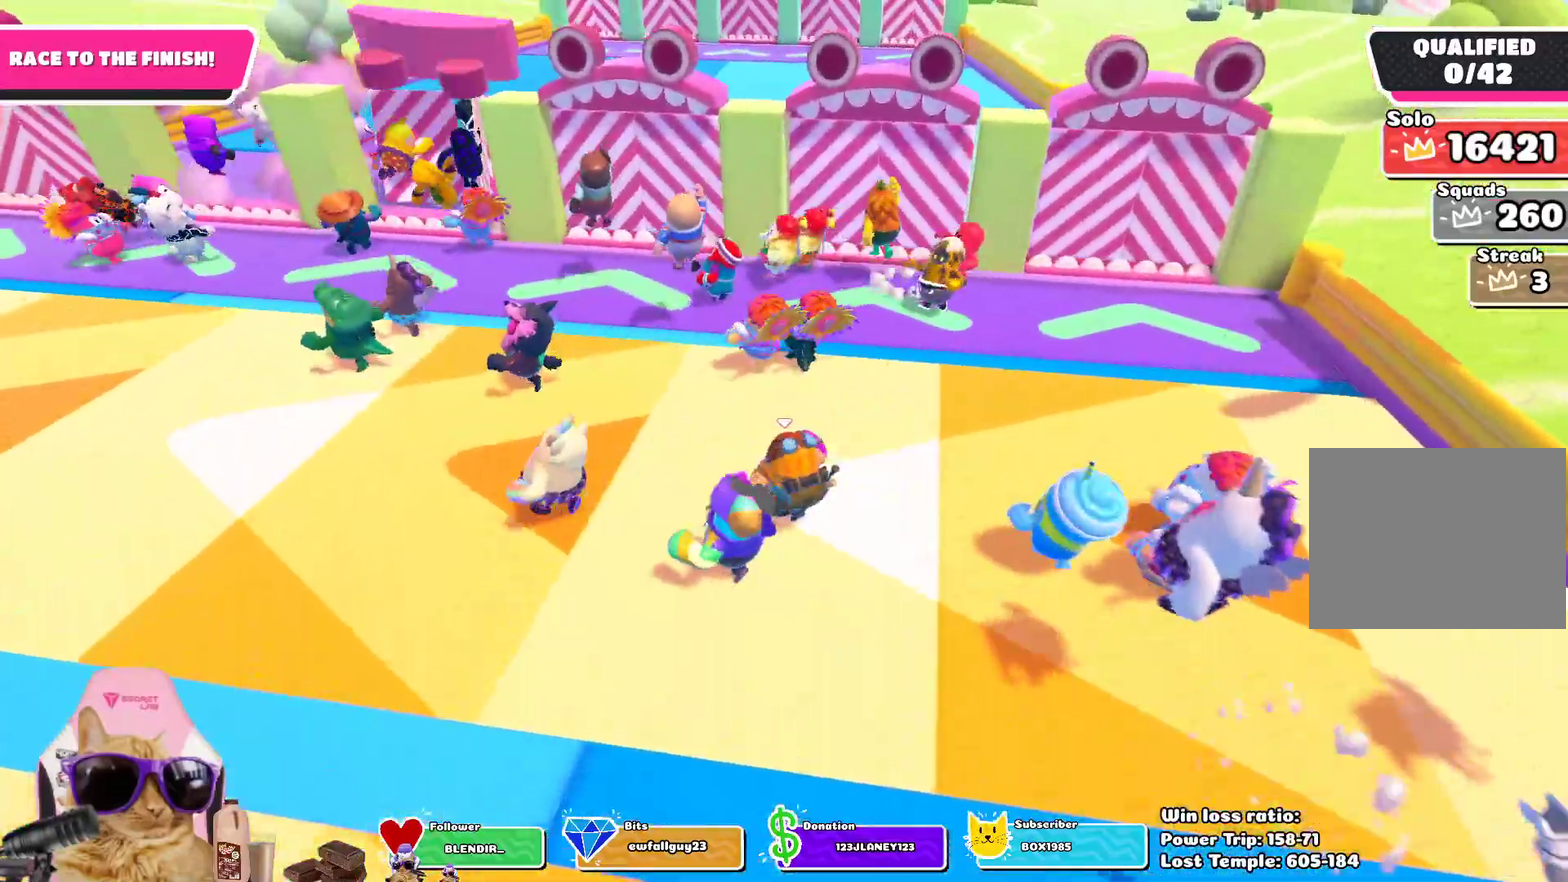
{"dt_ms": 800, "buttons": ["CROSS"], "left_stick": "up-left", "right_stick": "center", "events": [[150, "right_stick", "center"], [717, "CROSS", "down"]]}
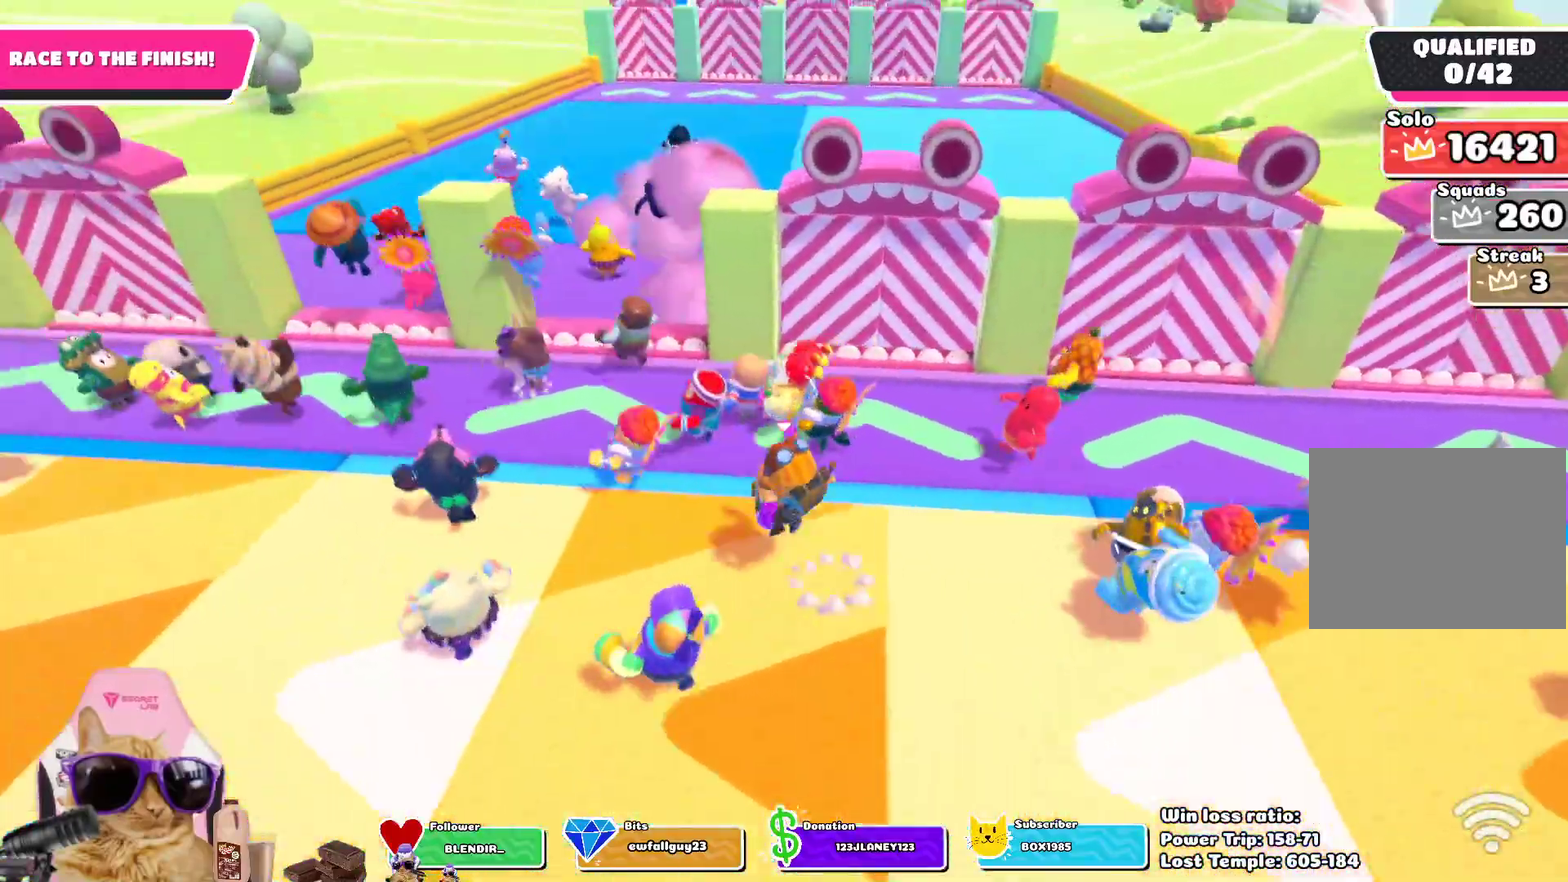
{"dt_ms": 300, "buttons": [], "left_stick": "up-left", "right_stick": "down-right", "events": [[67, "CROSS", "up"], [283, "right_stick", "down-right"]]}
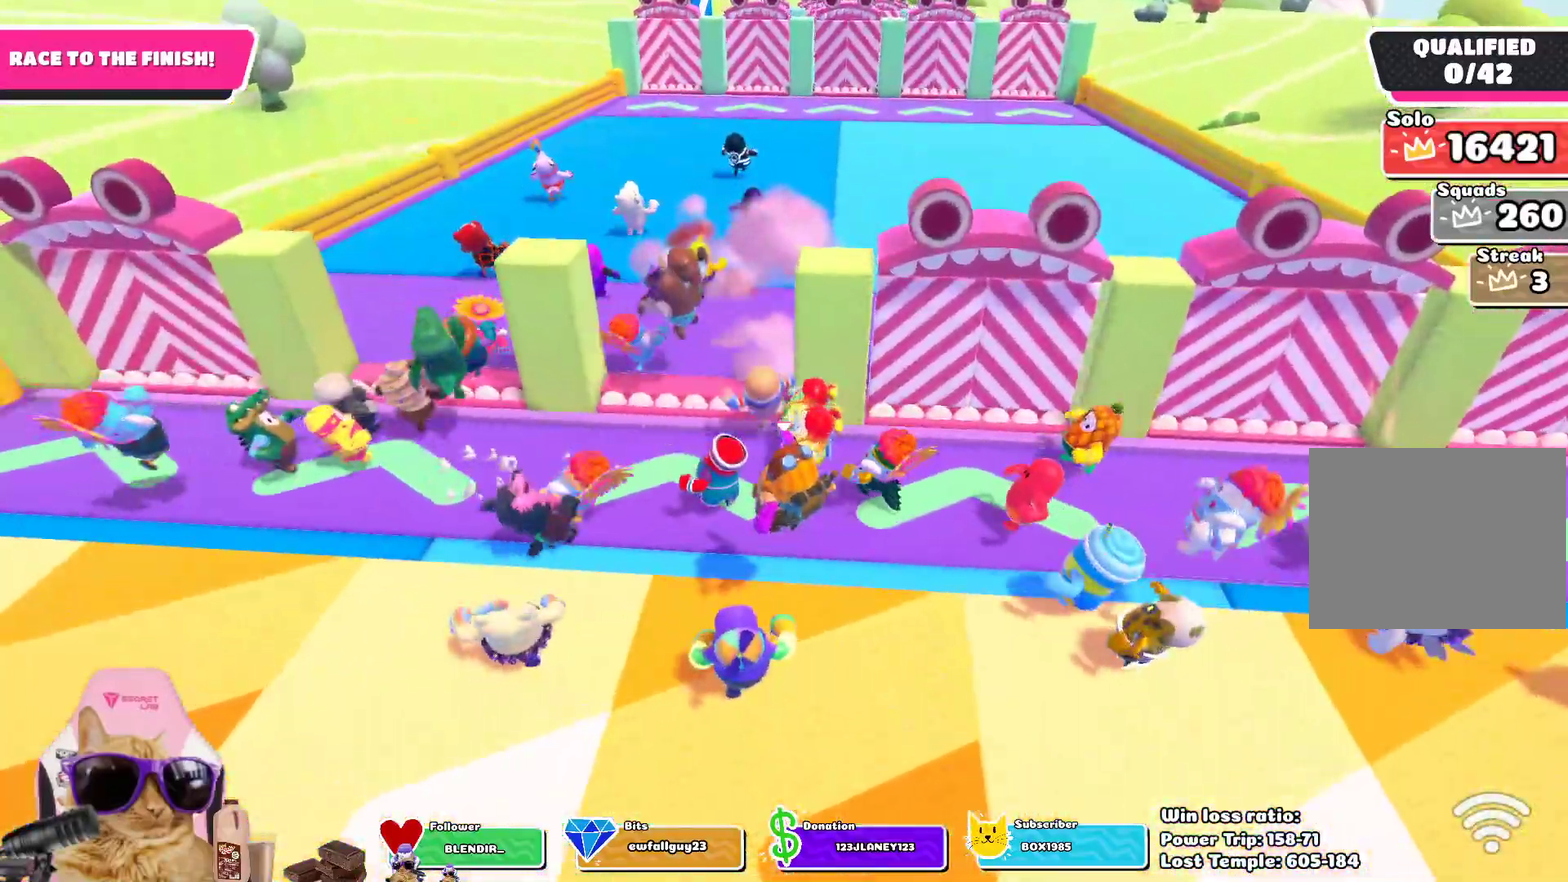
{"dt_ms": 400, "buttons": [], "left_stick": "up-left", "right_stick": "center", "events": [[200, "right_stick", "center"]]}
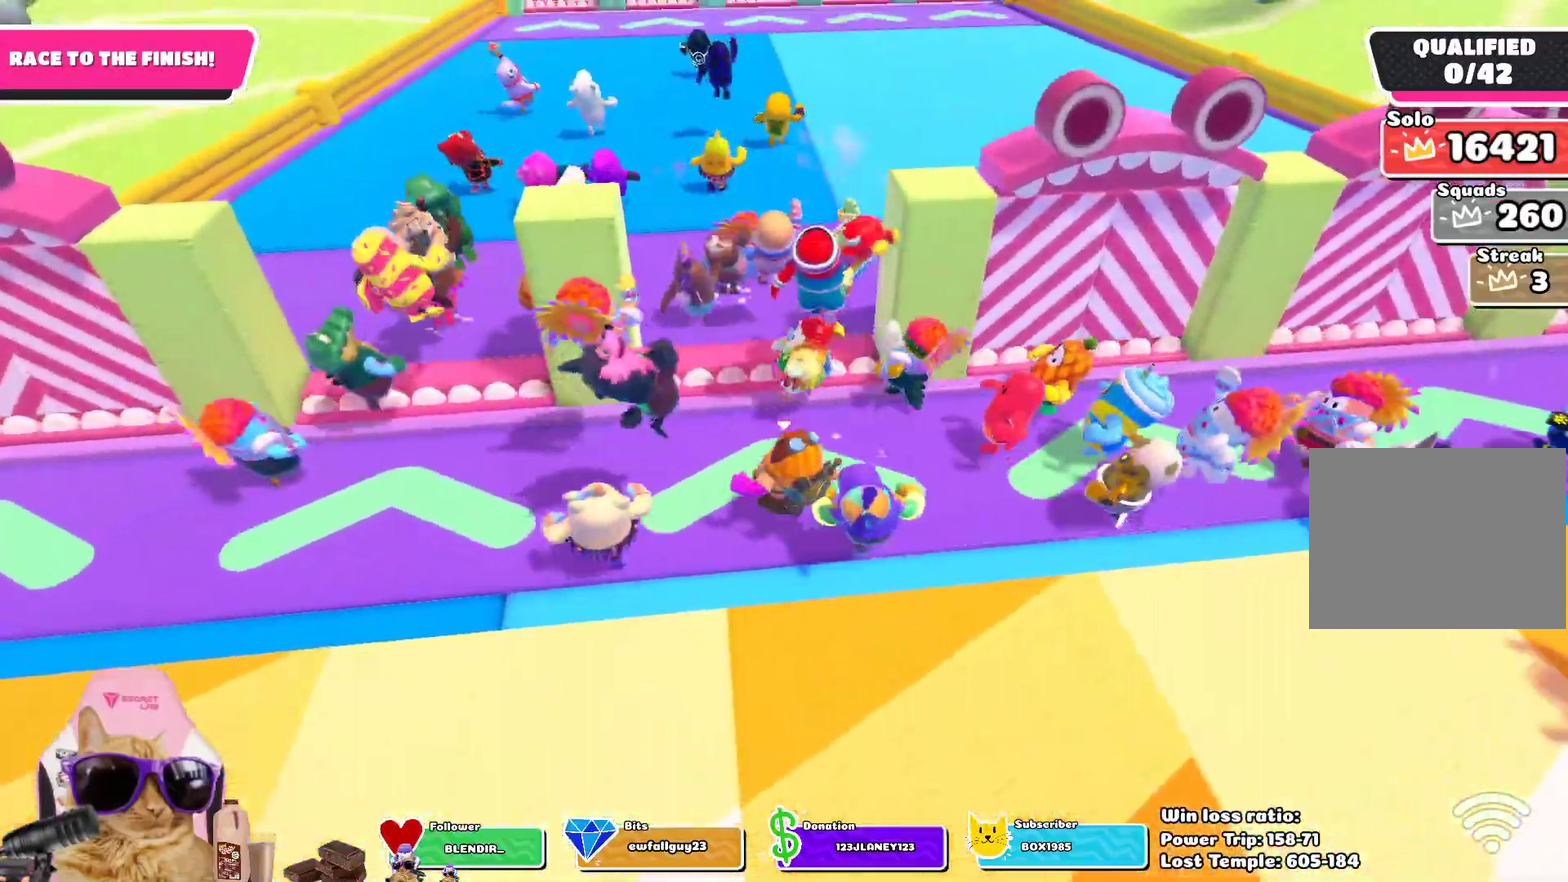
{"dt_ms": 800, "buttons": [], "left_stick": "up", "right_stick": "center", "events": [[100, "CROSS", "down"], [267, "CROSS", "up"], [333, "left_stick", "up"]]}
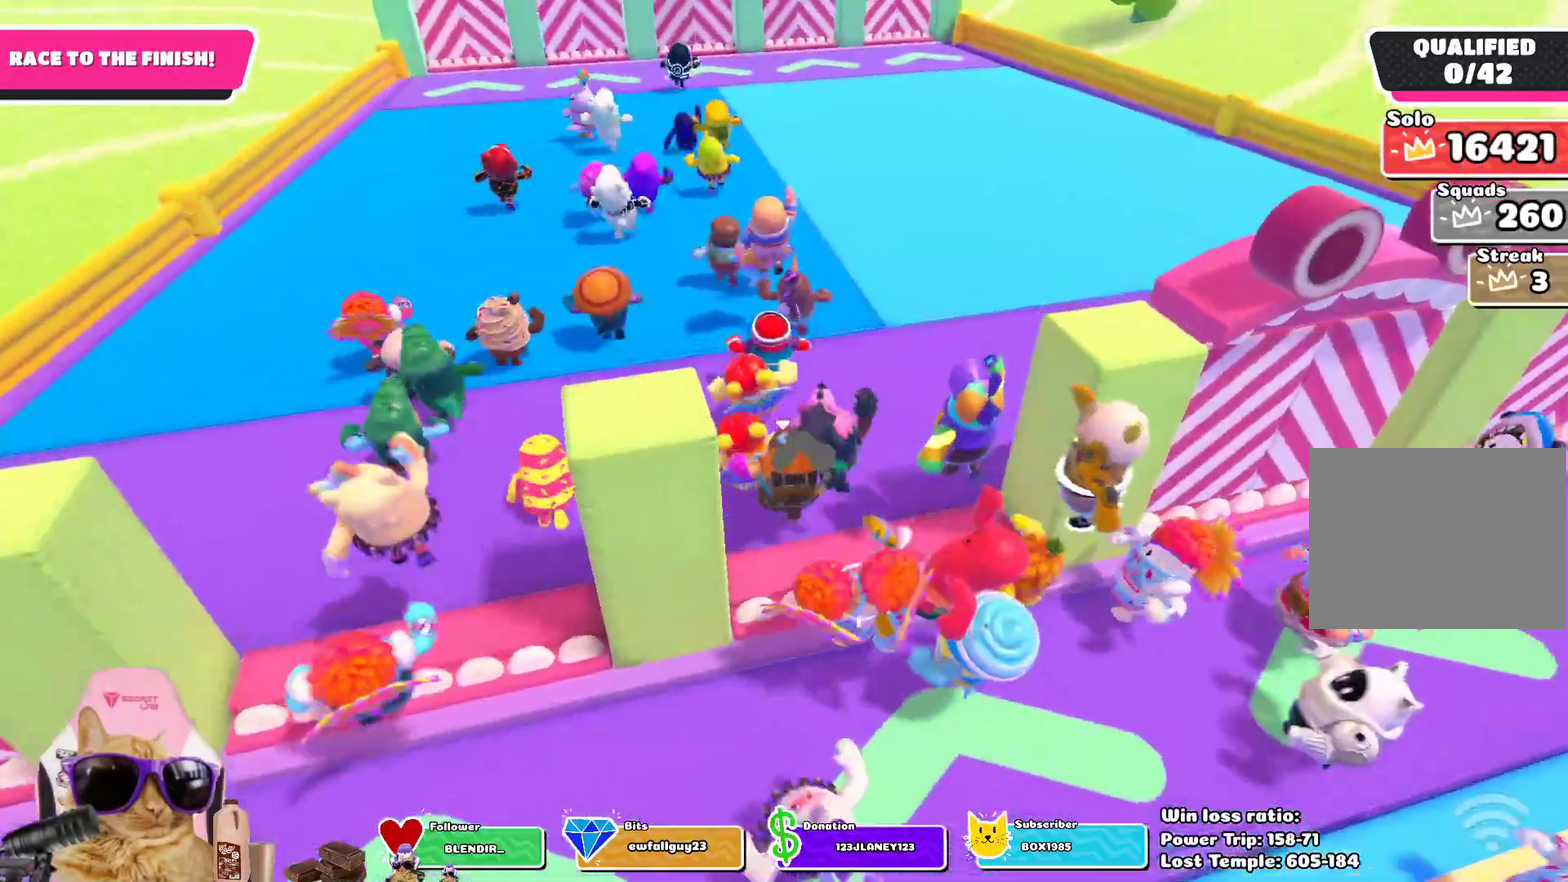
{"dt_ms": 300, "buttons": [], "left_stick": "up", "right_stick": "center", "events": [[50, "CROSS", "down"], [200, "CROSS", "up"]]}
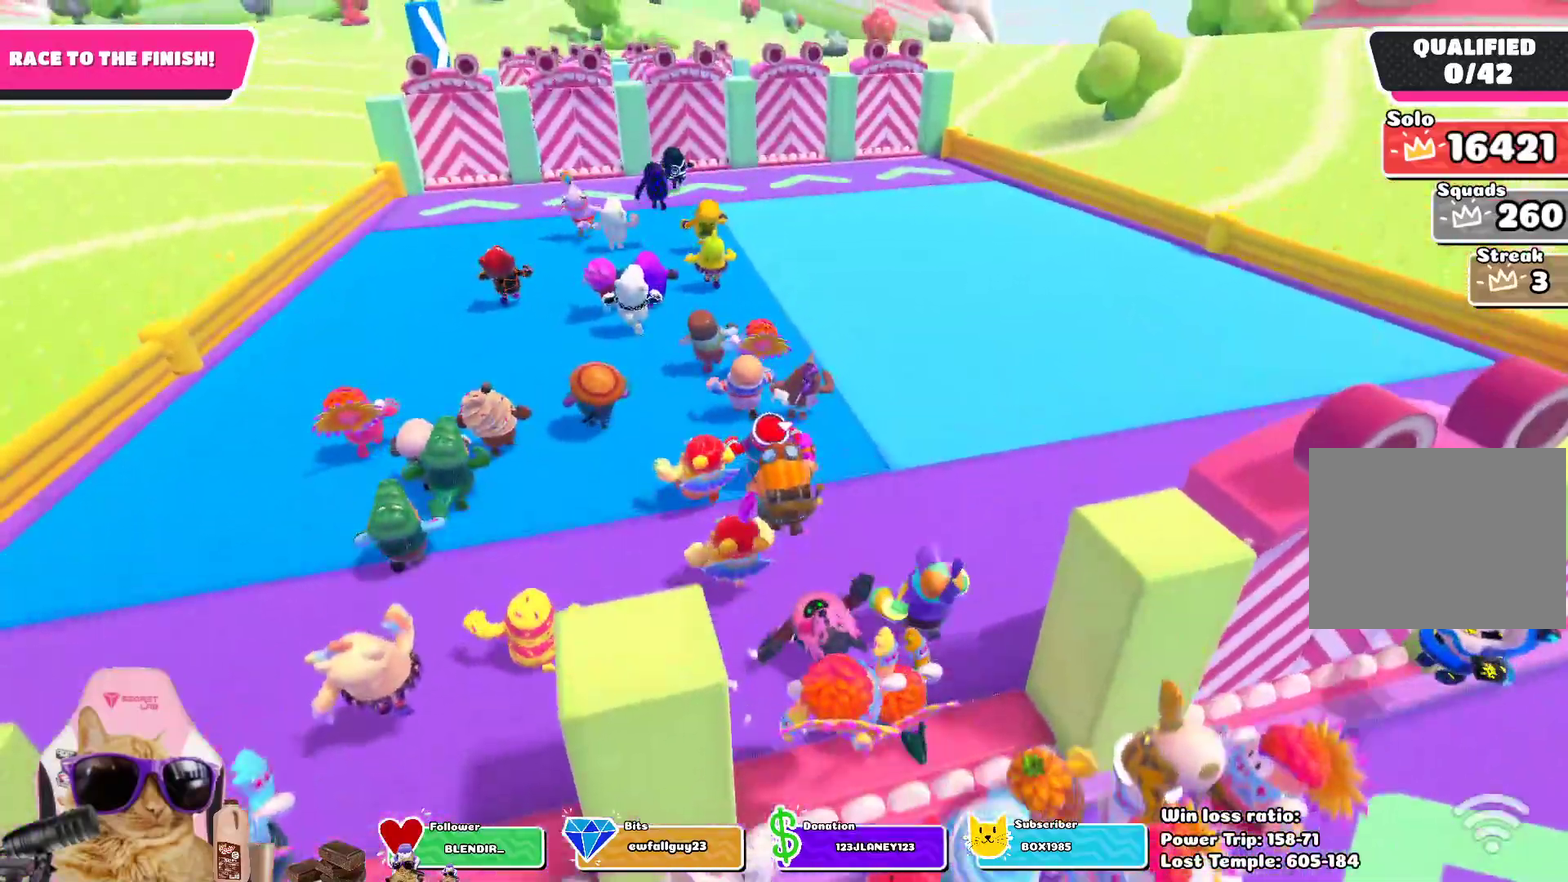
{"dt_ms": 400, "buttons": [], "left_stick": "up", "right_stick": "center", "events": [[183, "right_stick", "left"], [317, "right_stick", "center"]]}
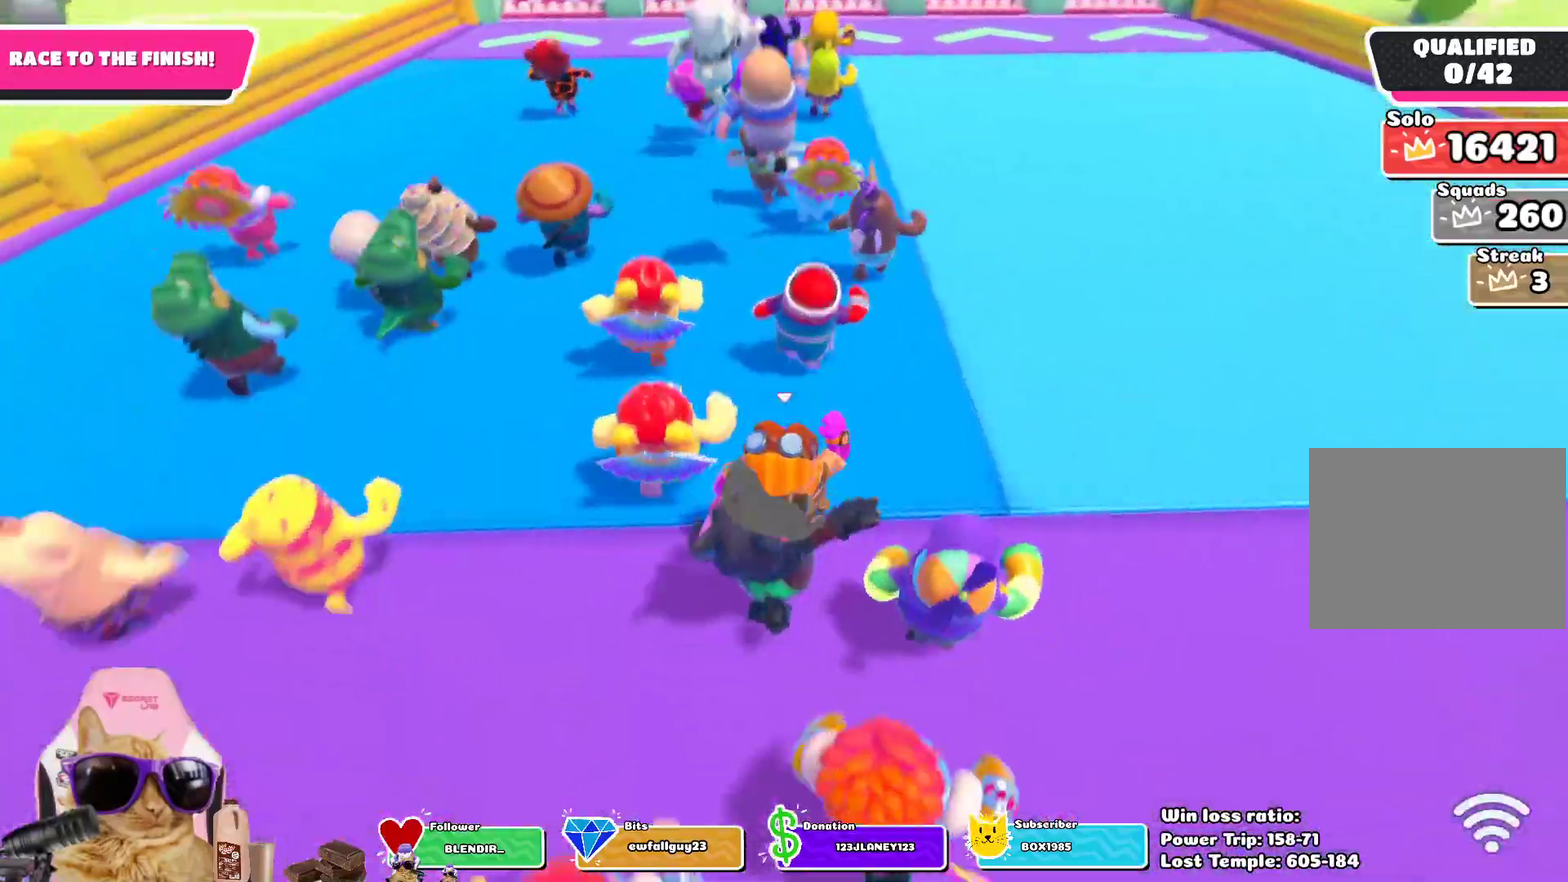
{"dt_ms": 600, "buttons": [], "left_stick": "up-right", "right_stick": "center", "events": [[67, "CROSS", "down"], [217, "CROSS", "up"], [367, "left_stick", "up-right"]]}
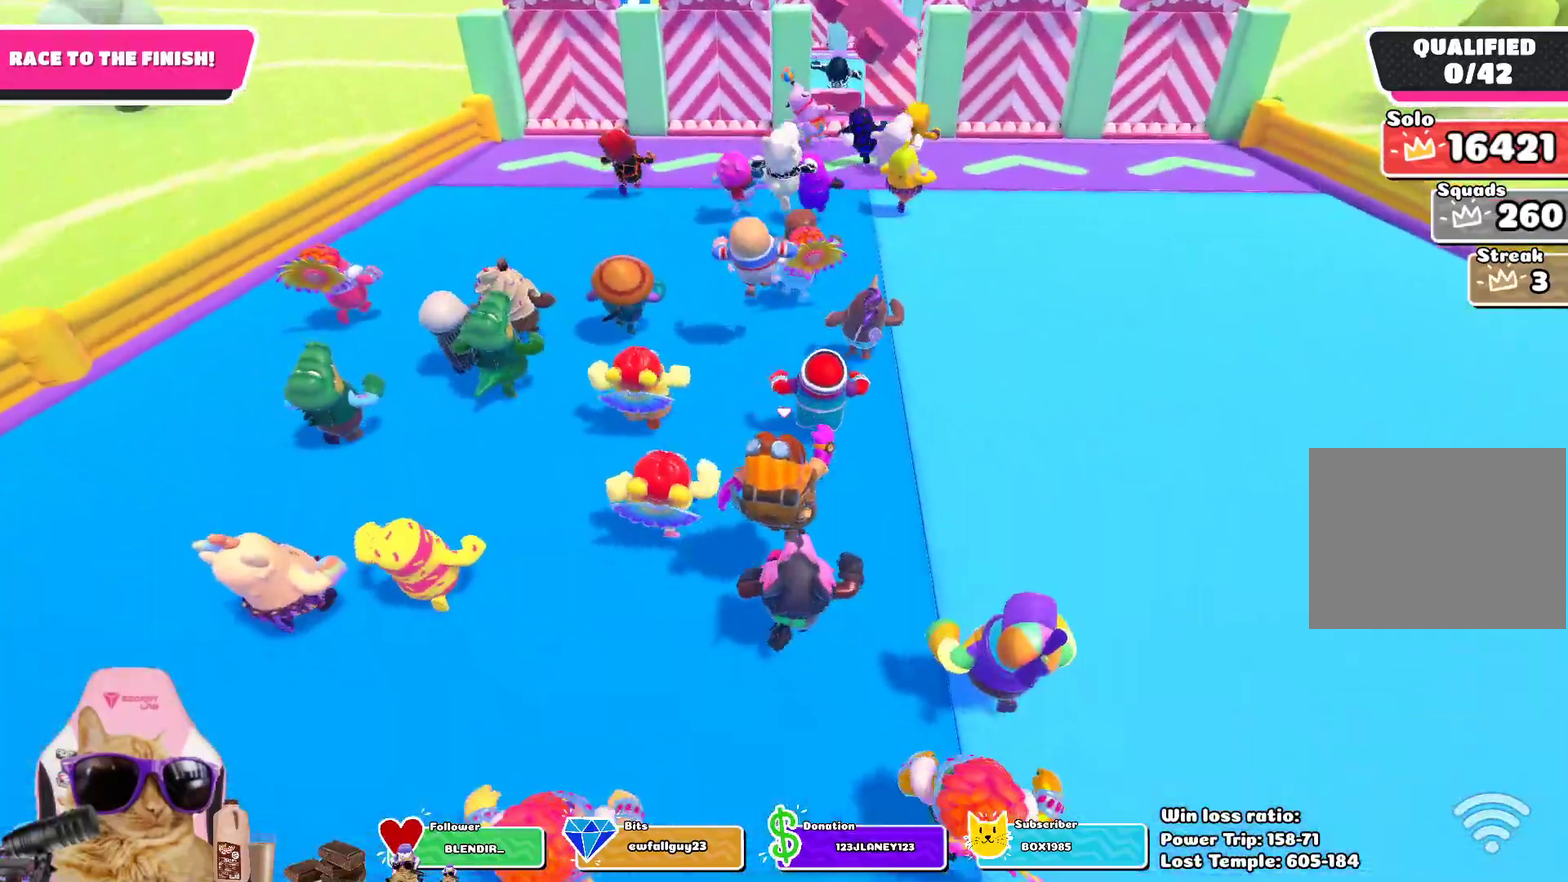
{"dt_ms": 500, "buttons": [], "left_stick": "up", "right_stick": "center", "events": [[33, "left_stick", "up"], [200, "CROSS", "down"], [367, "CROSS", "up"]]}
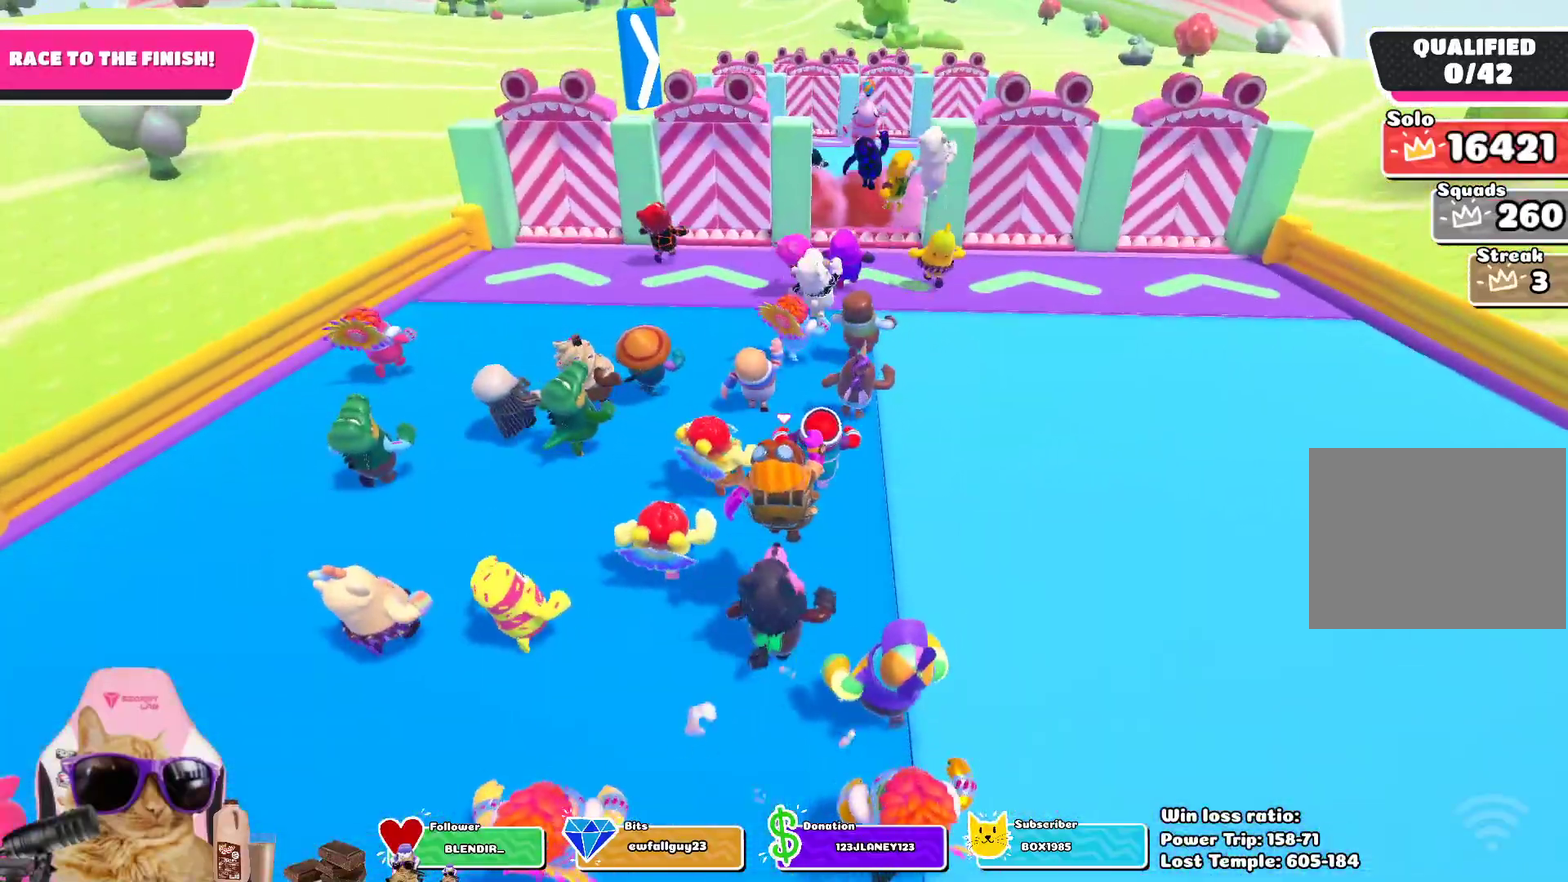
{"dt_ms": 700, "buttons": [], "left_stick": "up", "right_stick": "center", "events": [[417, "CROSS", "down"], [567, "CROSS", "up"]]}
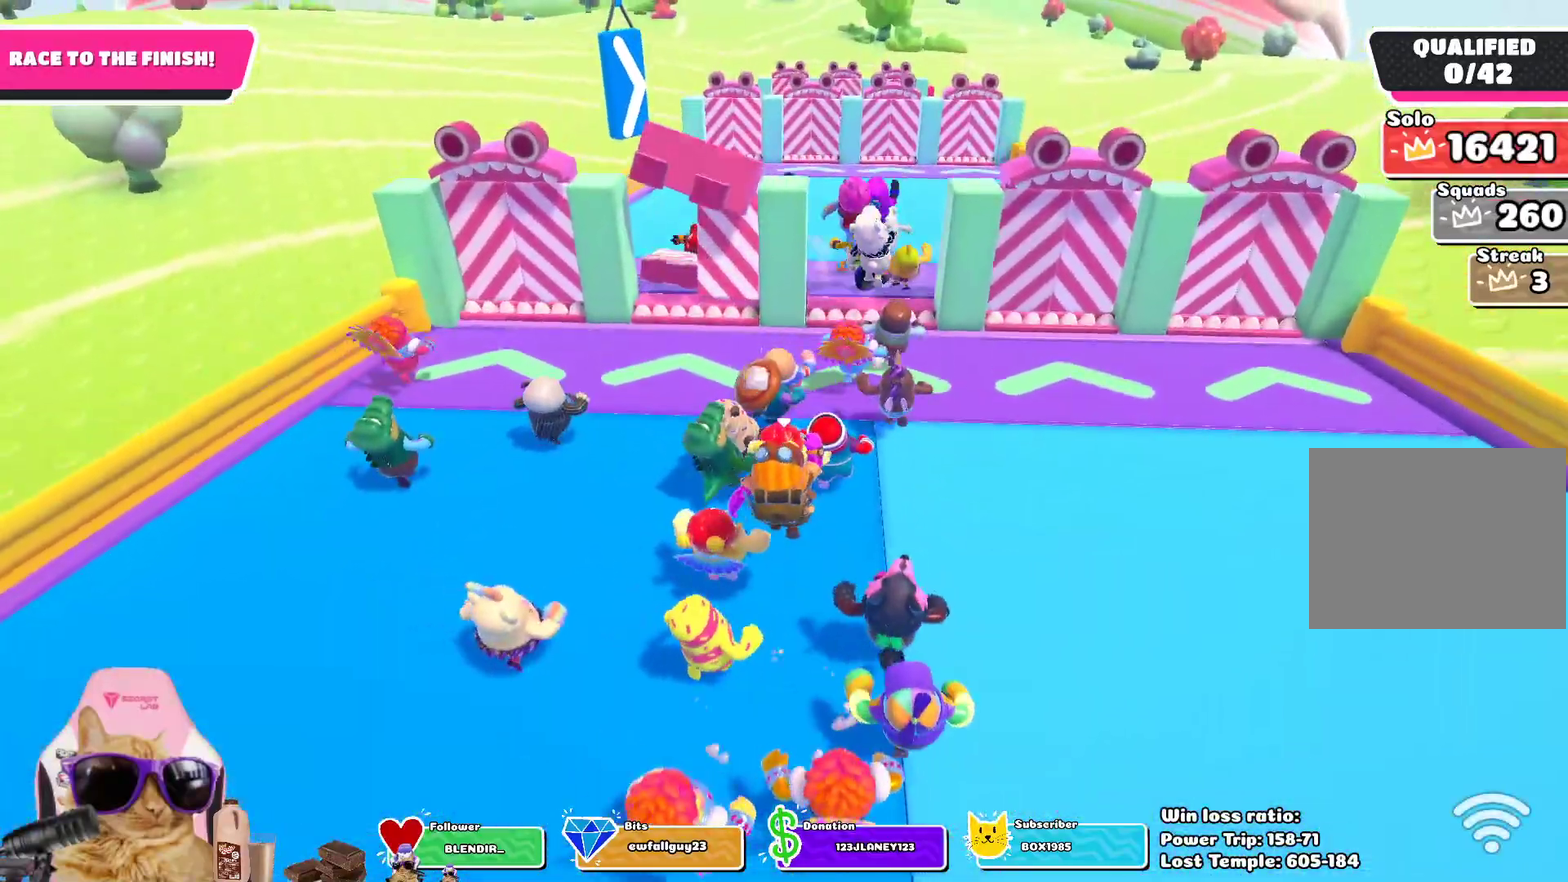
{"dt_ms": 300, "buttons": [], "left_stick": "up", "right_stick": "center", "events": []}
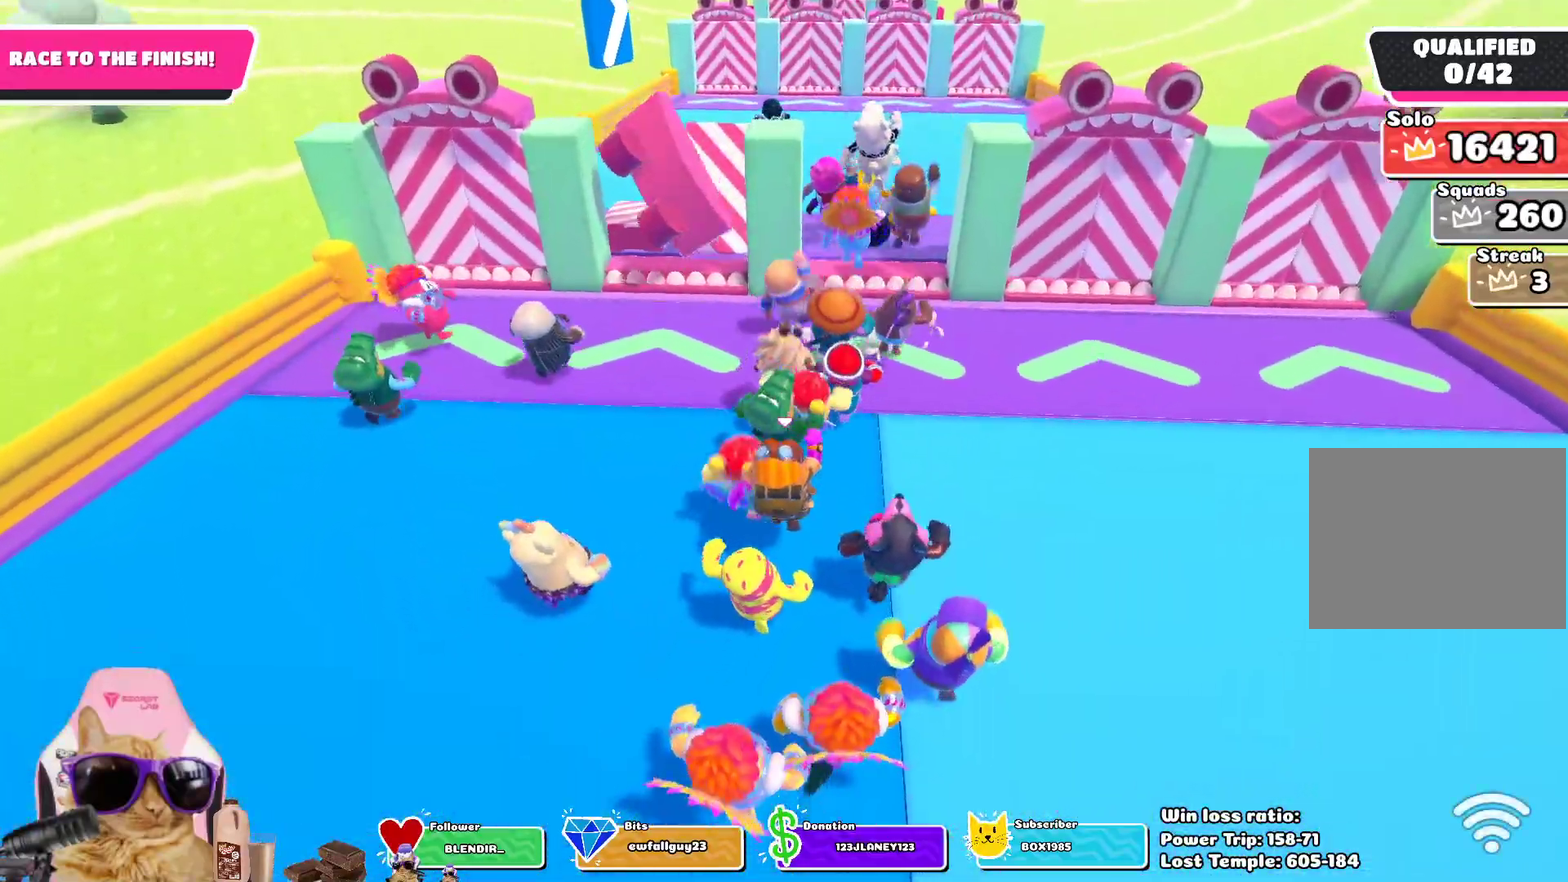
{"dt_ms": 600, "buttons": [], "left_stick": "up", "right_stick": "center", "events": [[317, "right_stick", "down"], [483, "right_stick", "center"]]}
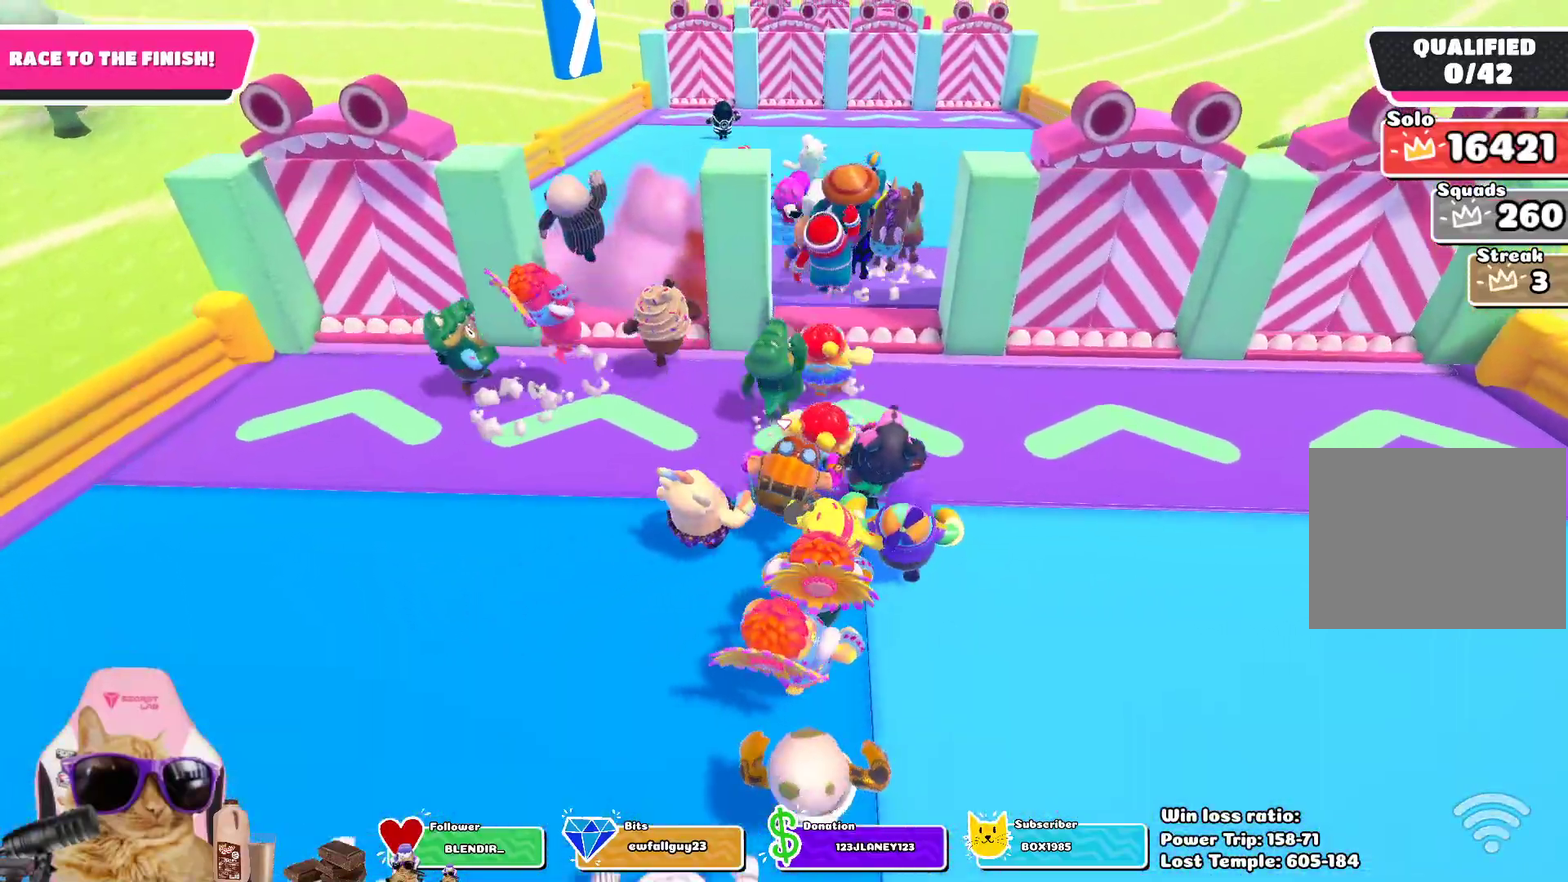
{"dt_ms": 400, "buttons": ["CROSS"], "left_stick": "up", "right_stick": "center", "events": [[400, "CROSS", "down"]]}
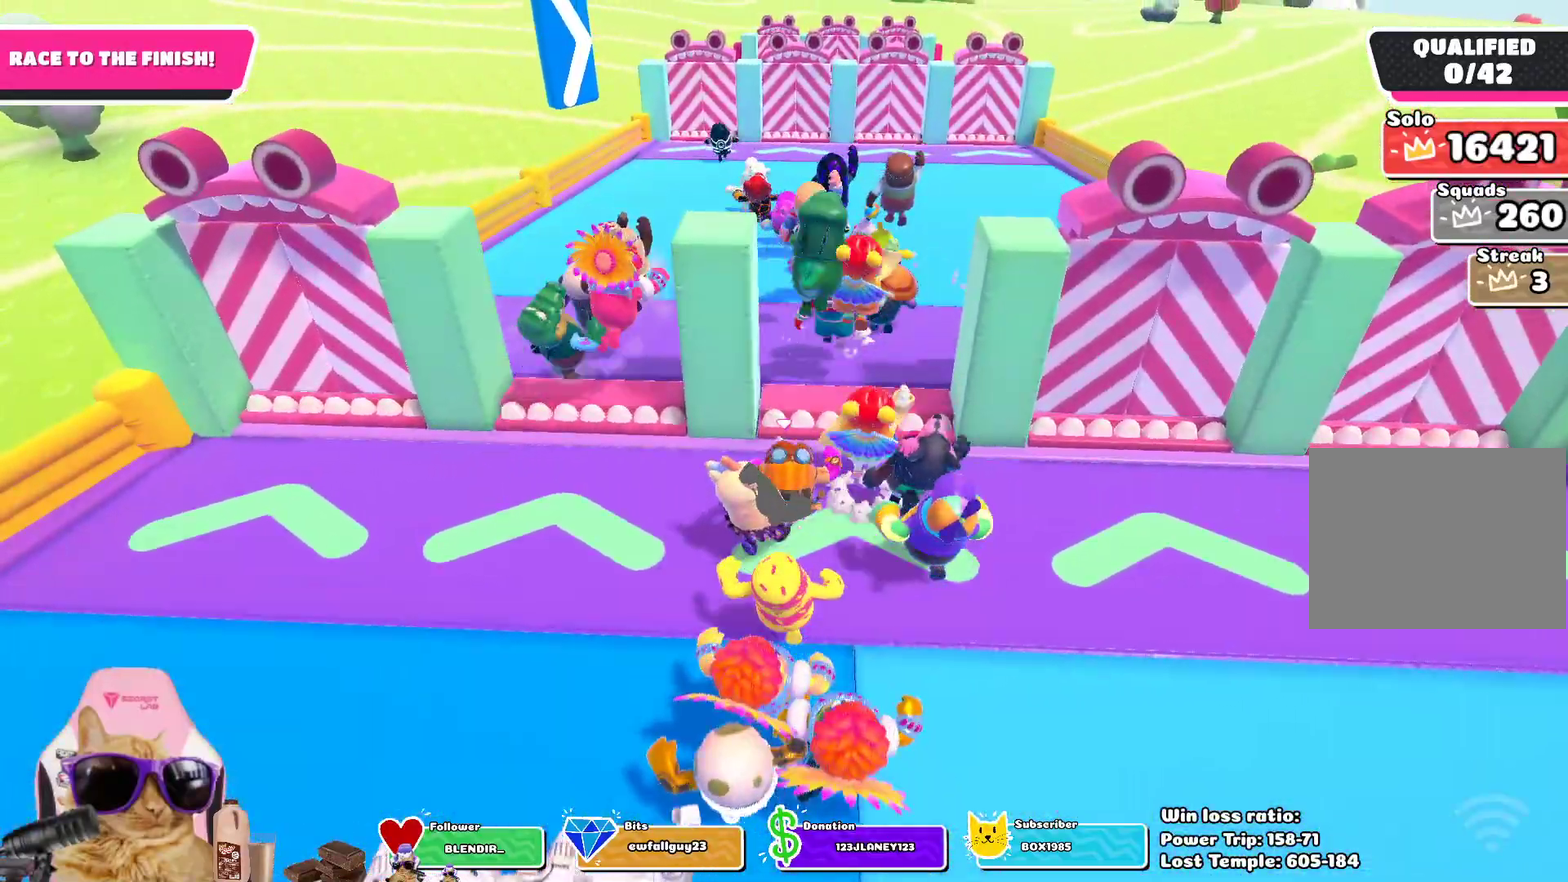
{"dt_ms": 400, "buttons": [], "left_stick": "up", "right_stick": "center", "events": [[200, "CROSS", "up"]]}
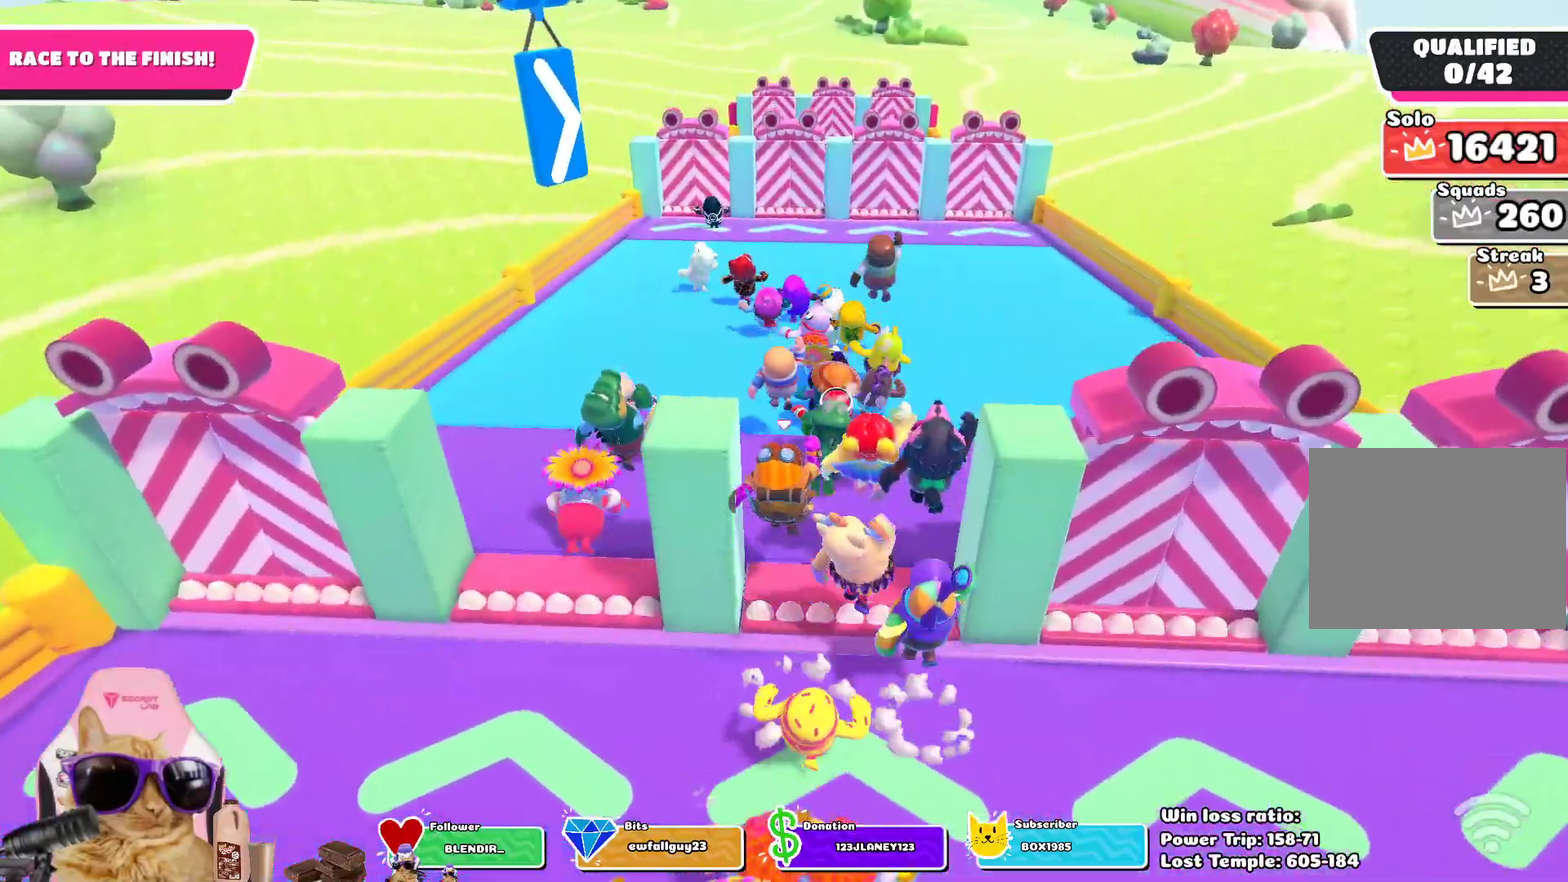
{"dt_ms": 800, "buttons": [], "left_stick": "up", "right_stick": "center", "events": [[267, "CROSS", "down"], [383, "CROSS", "up"]]}
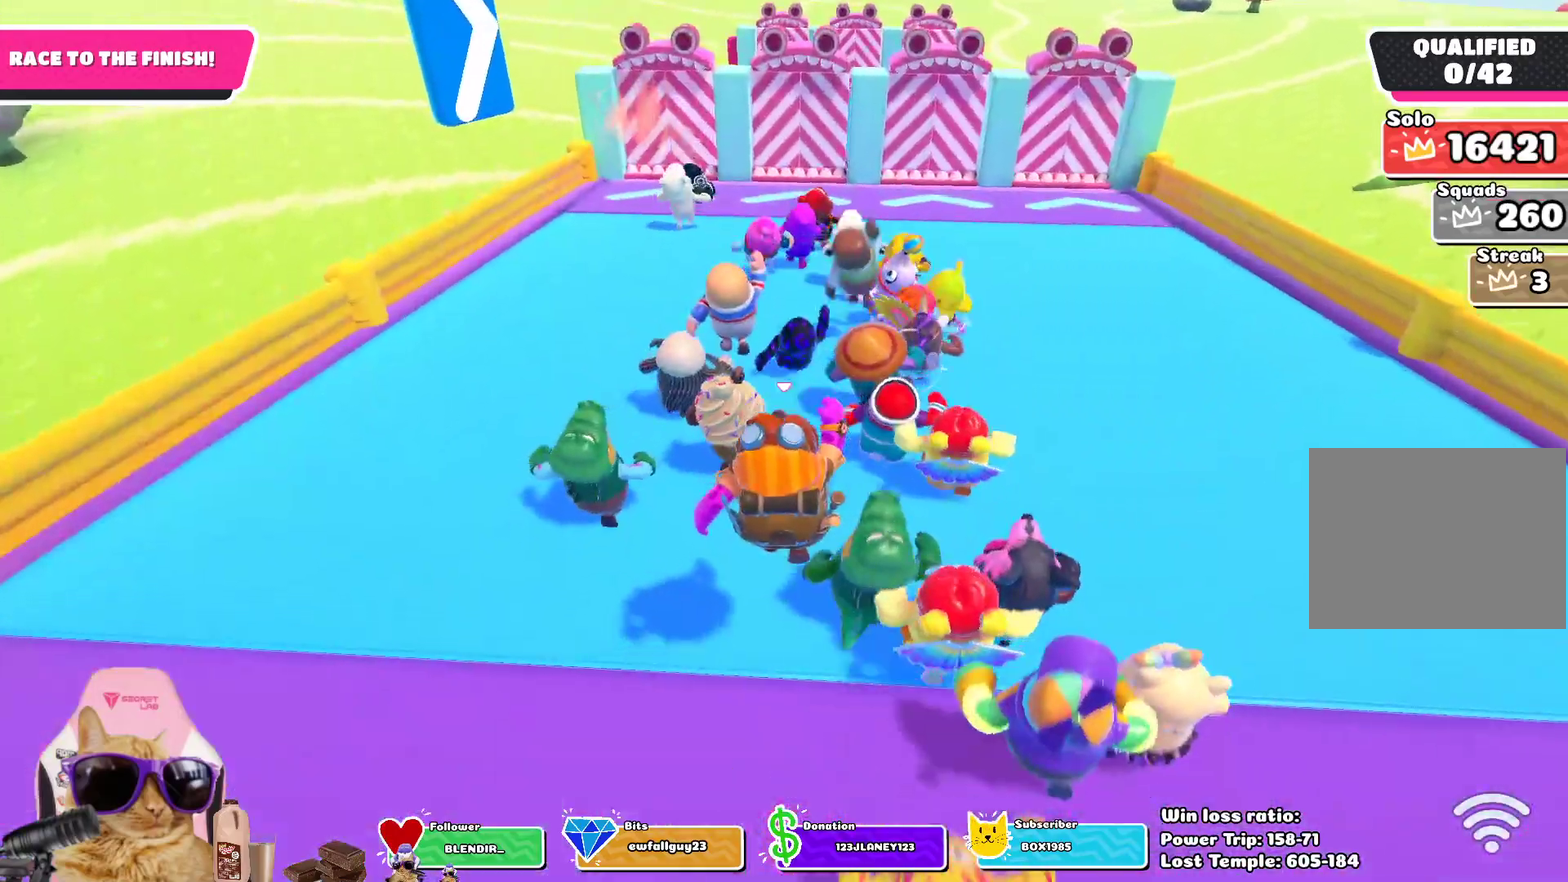
{"dt_ms": 300, "buttons": ["CROSS"], "left_stick": "up-right", "right_stick": "center", "events": [[233, "CROSS", "down"], [267, "left_stick", "up-right"]]}